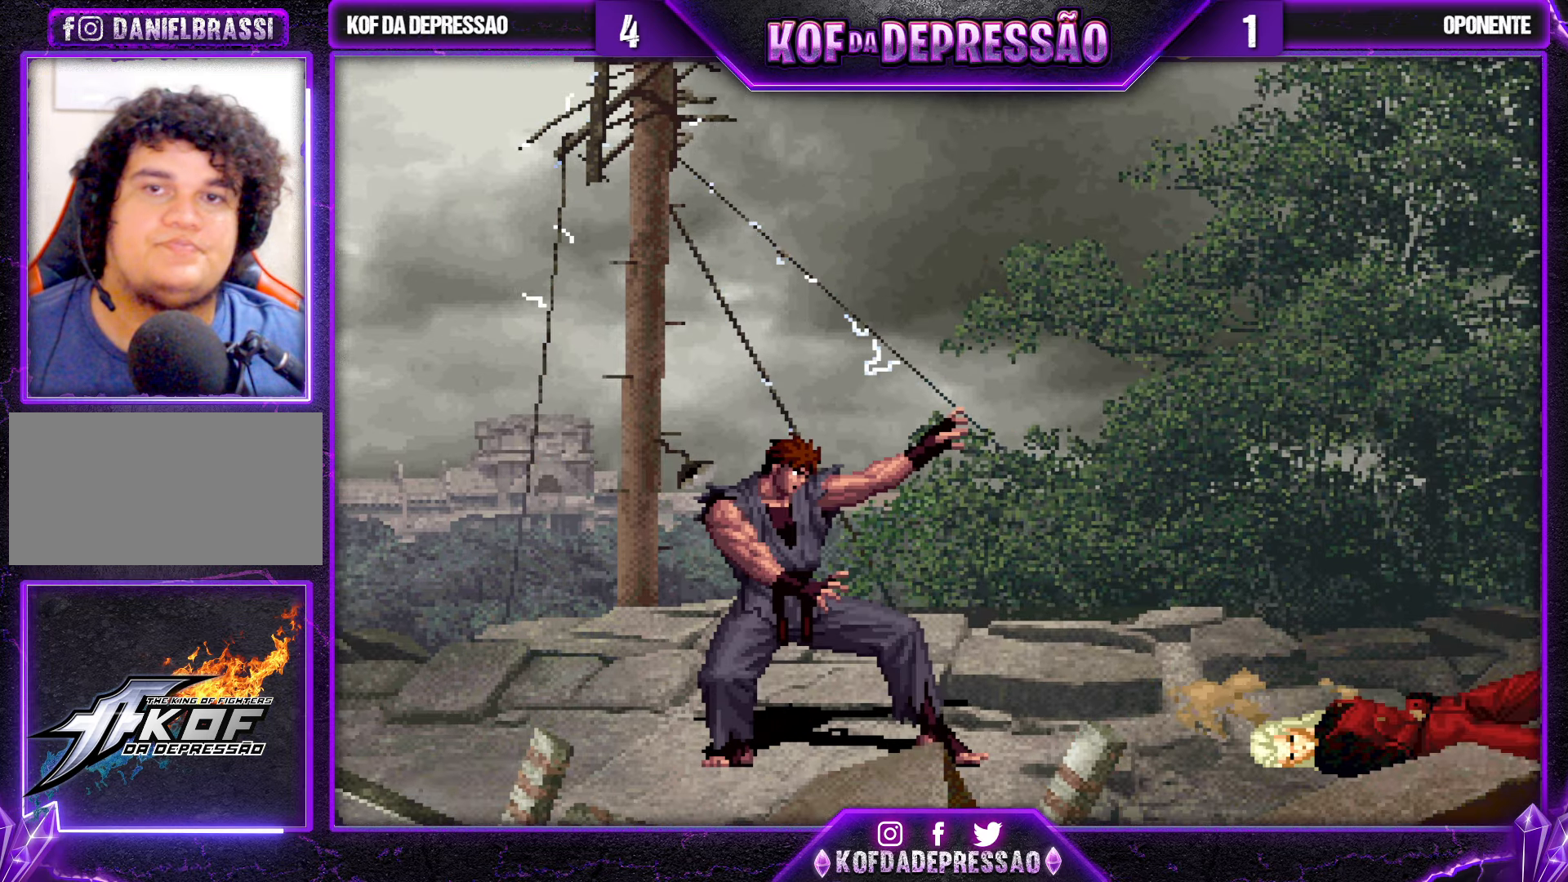
Gameplay with a controller (arcade stick); each line is a JSON object with the inputs held at the frame after it. "events" lists button and stick changes between this image and that frame as [ms after this image, input, new state], when the widget could be followed in between. Not read: L3 R3.
{"buttons": ["SQUARE"], "left_stick": "center", "events": [[184, "SQUARE", "up"], [200, "SQUARE", "down"]]}
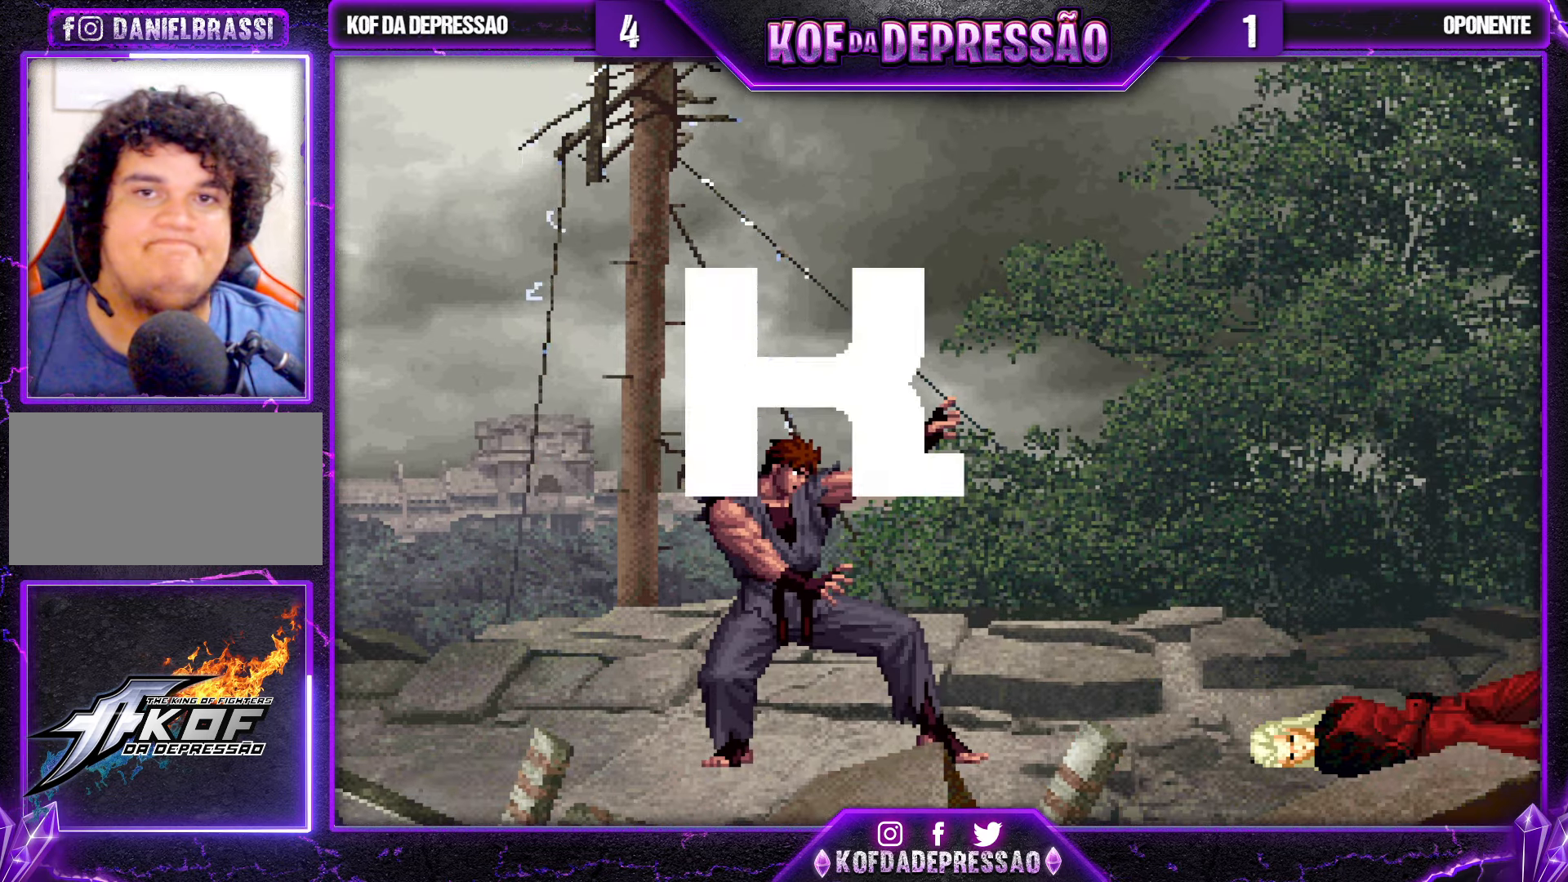
{"buttons": [], "left_stick": "center", "events": [[267, "SQUARE", "up"], [367, "SQUARE", "down"], [434, "SQUARE", "up"]]}
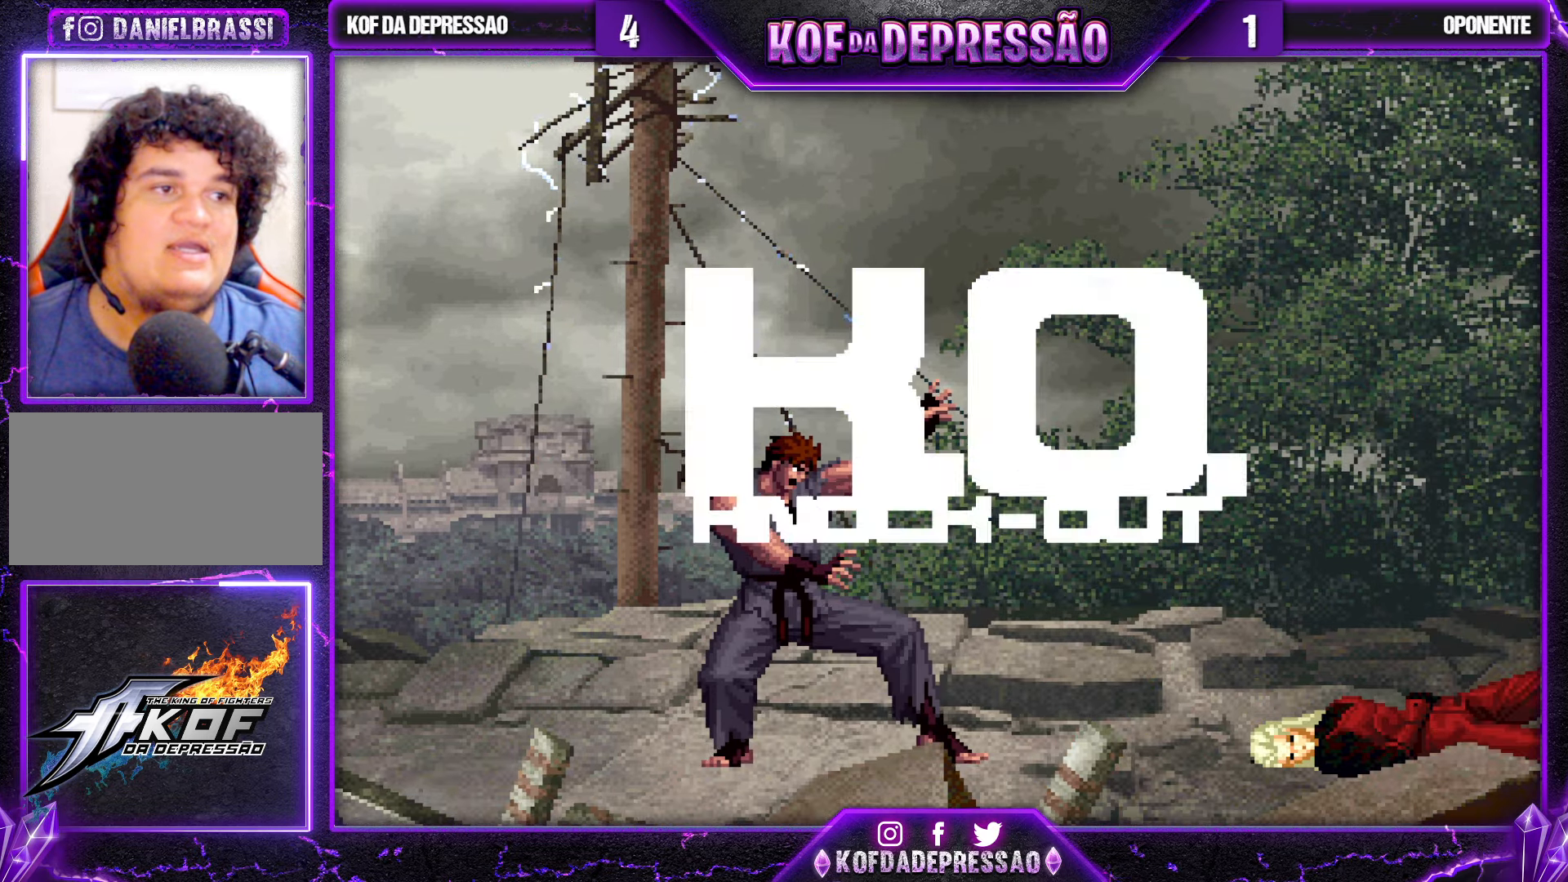
{"buttons": [], "left_stick": "center", "events": []}
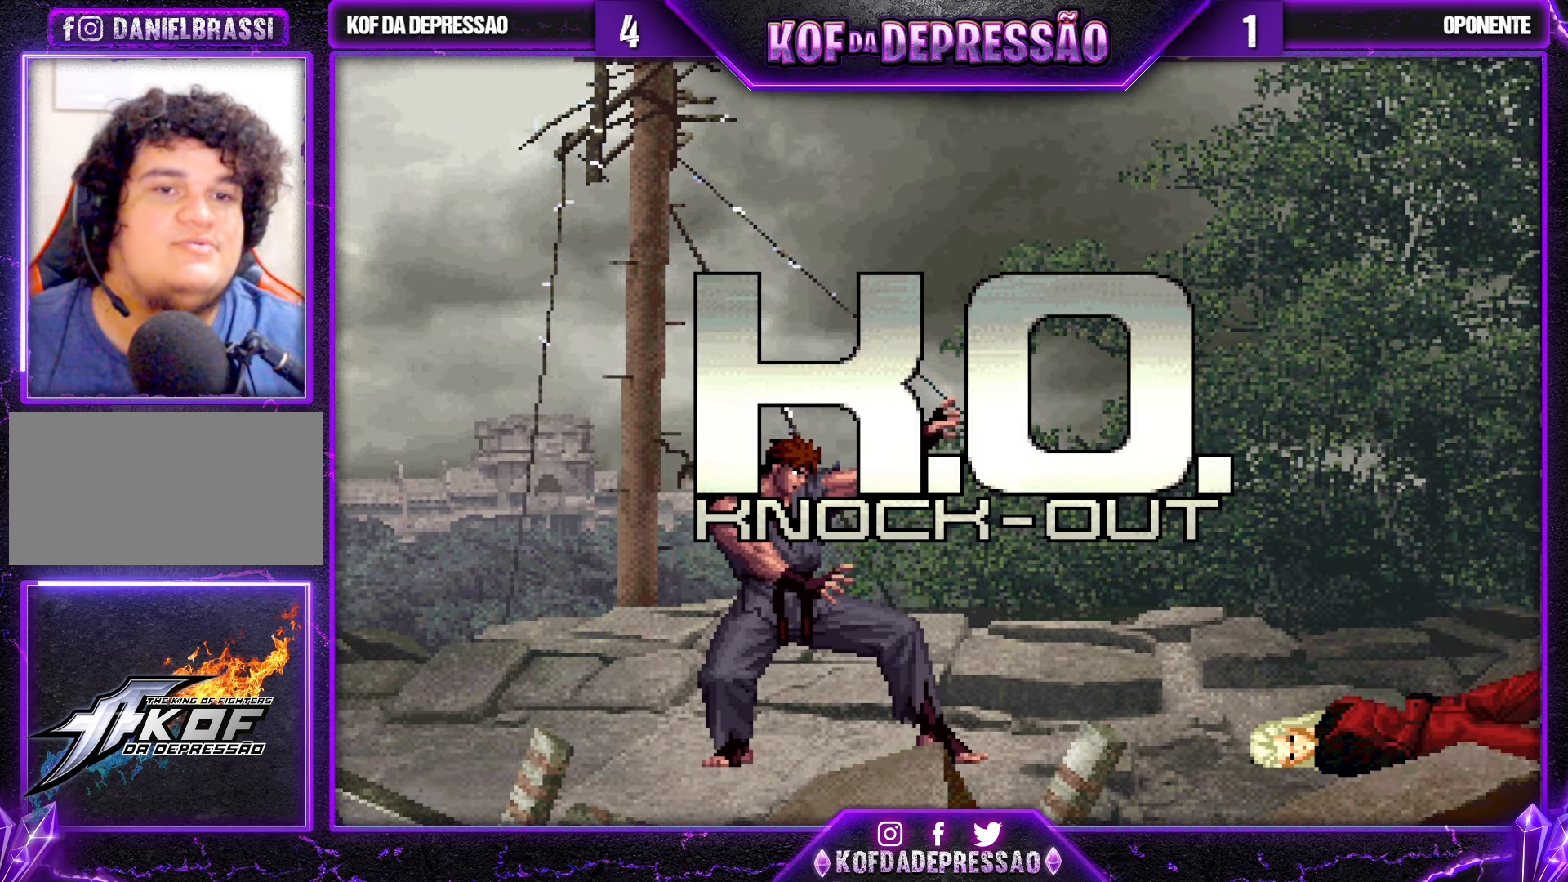
{"buttons": [], "left_stick": "center", "events": []}
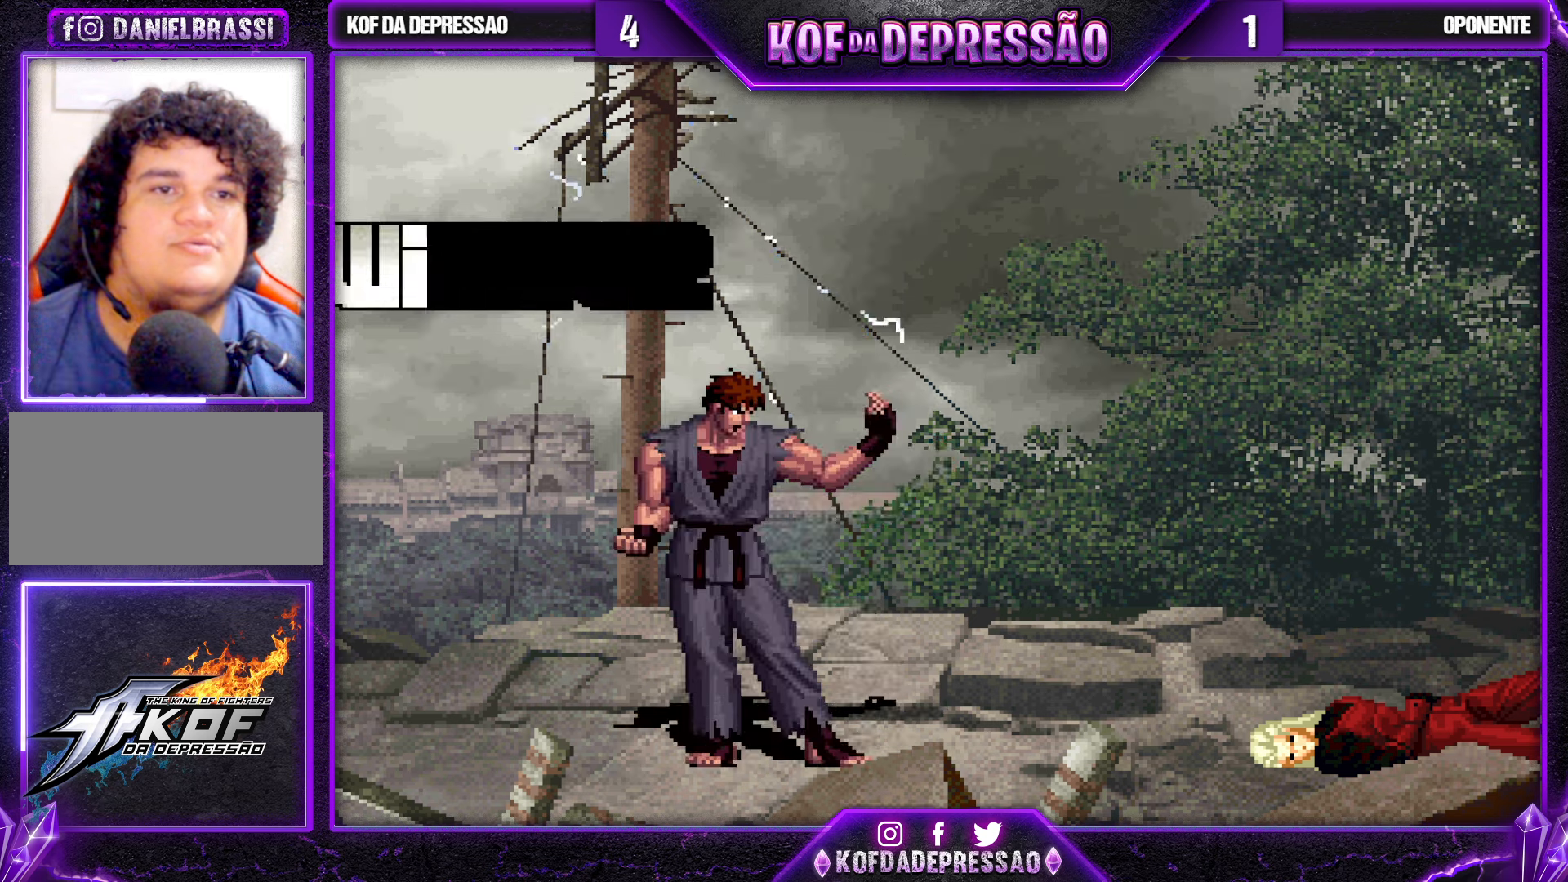
{"buttons": [], "left_stick": "center", "events": []}
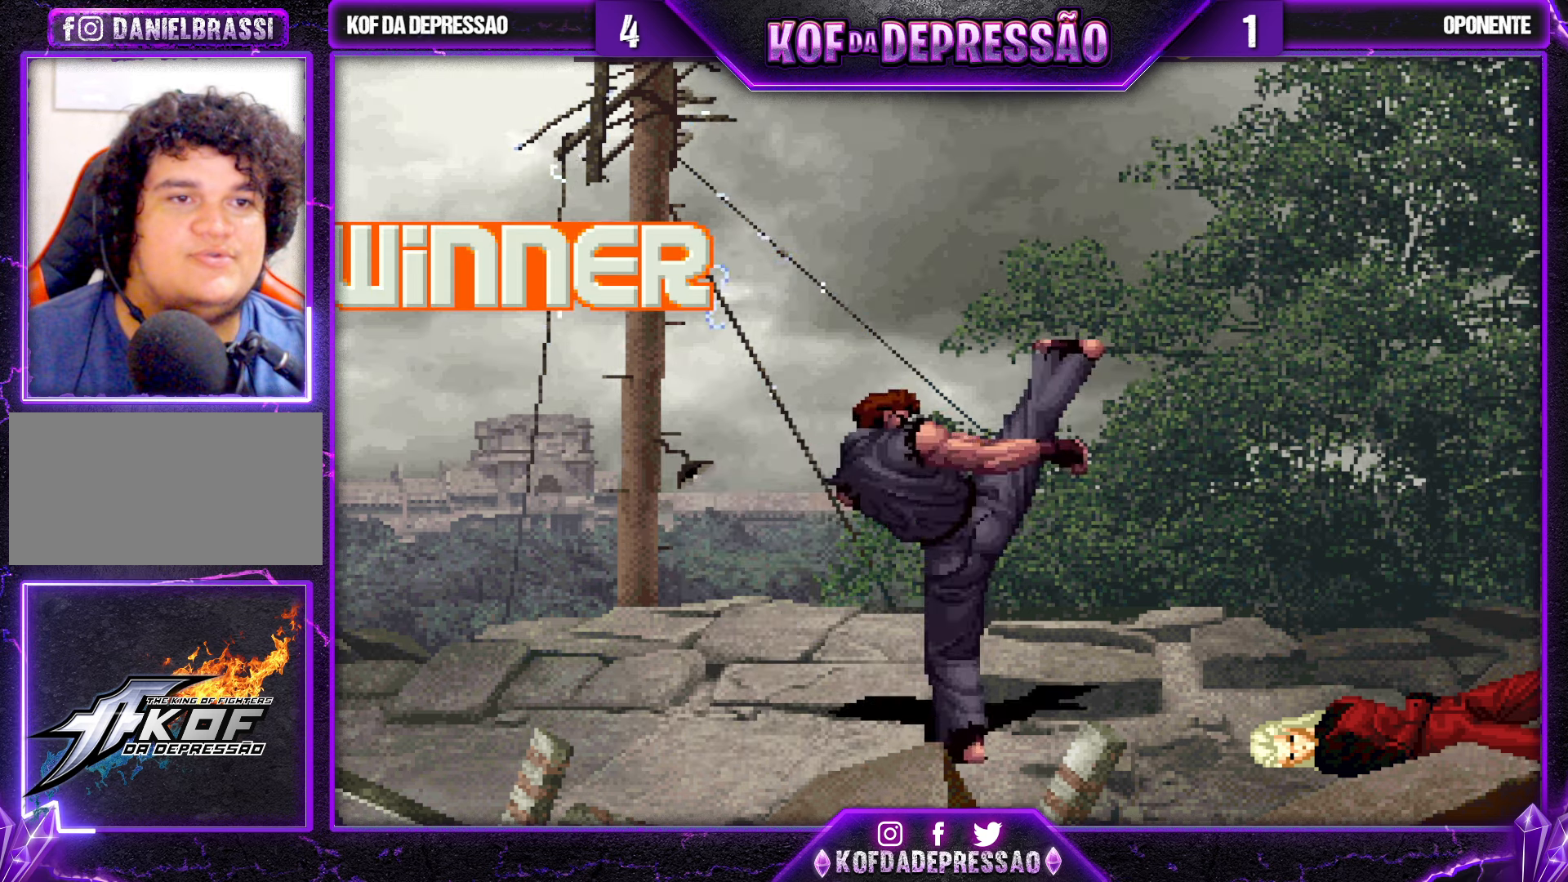
{"buttons": [], "left_stick": "center", "events": []}
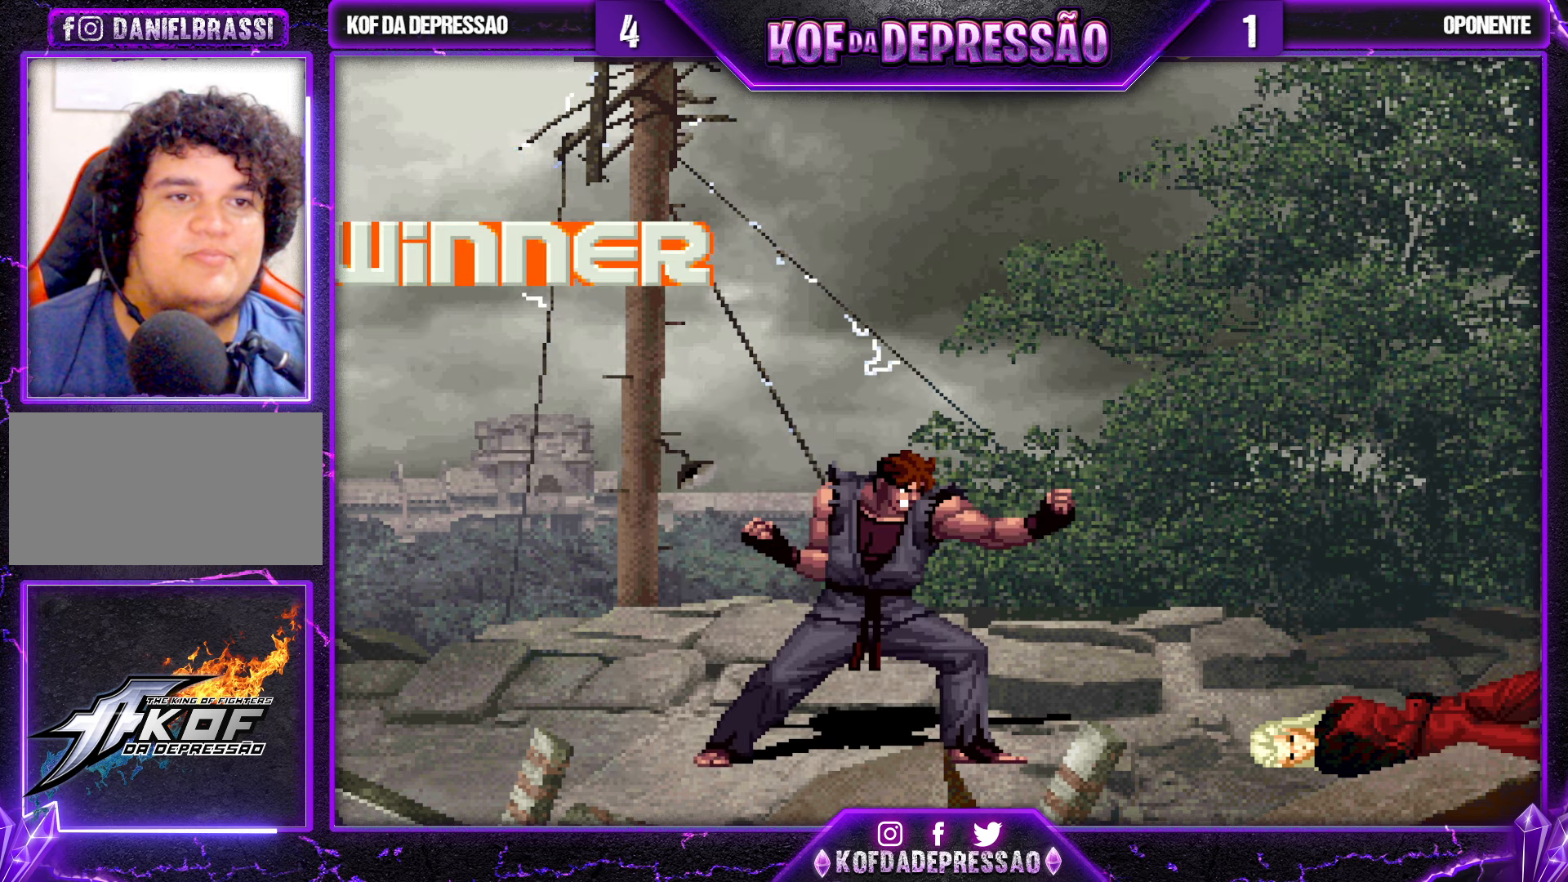
{"buttons": [], "left_stick": "center", "events": []}
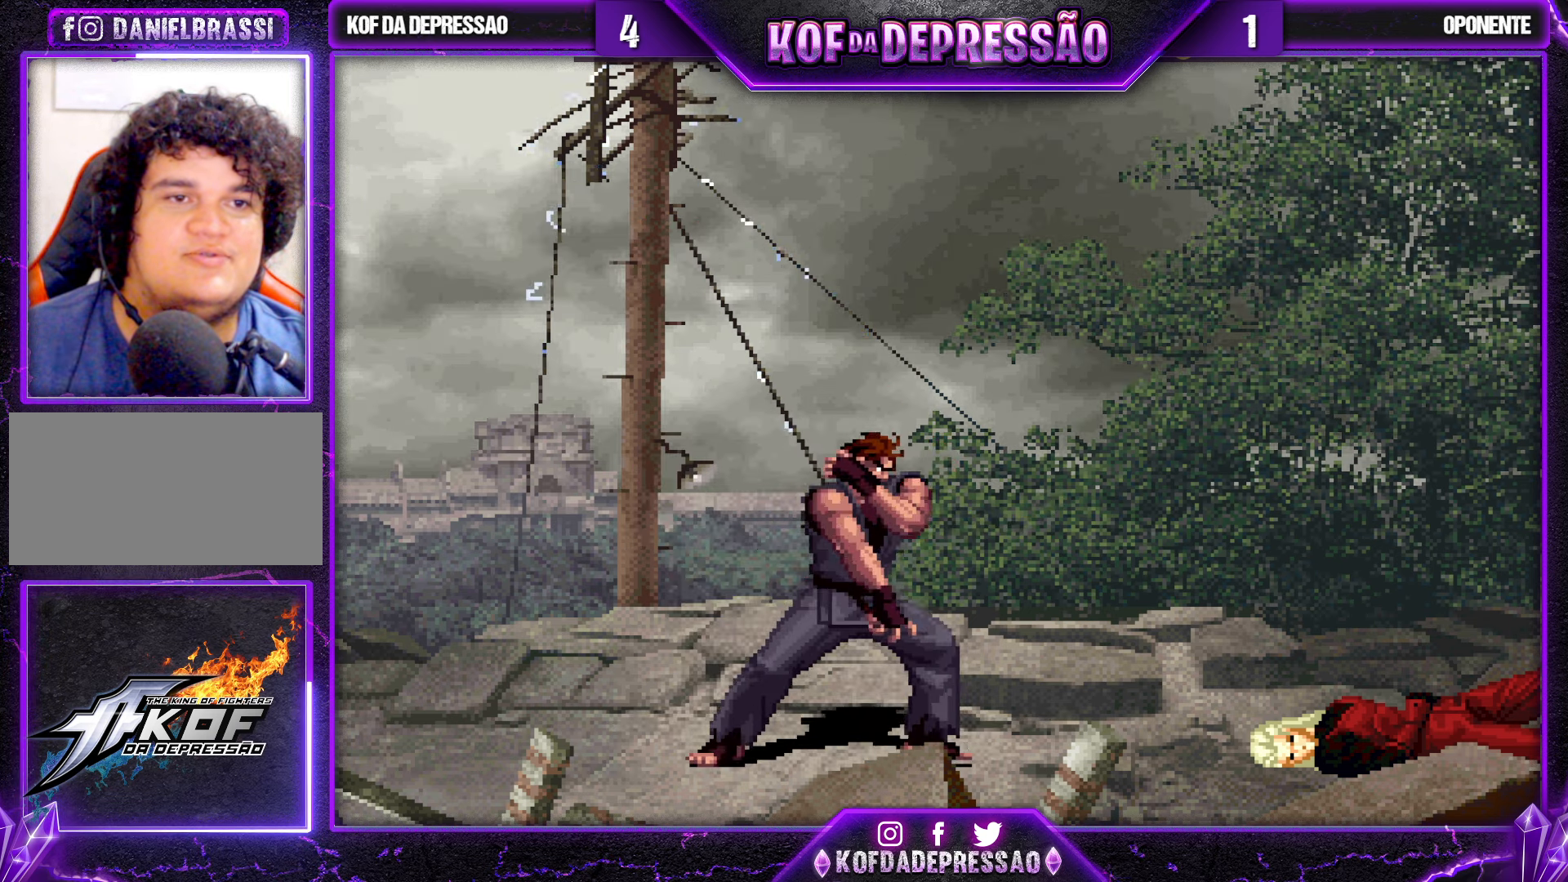
{"buttons": [], "left_stick": "center", "events": []}
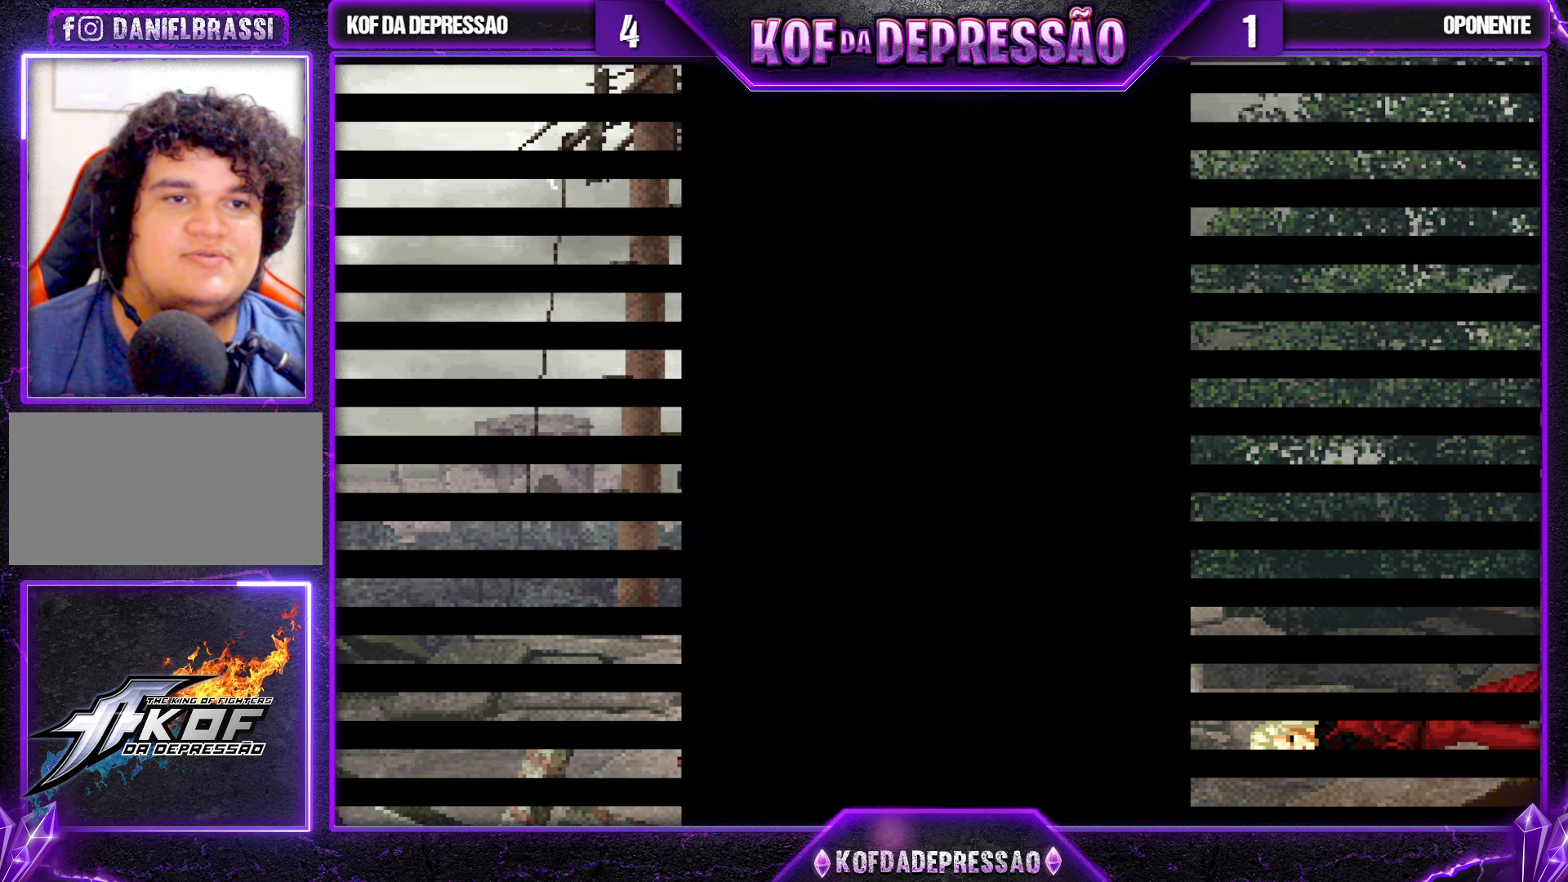
{"buttons": [], "left_stick": "center", "events": []}
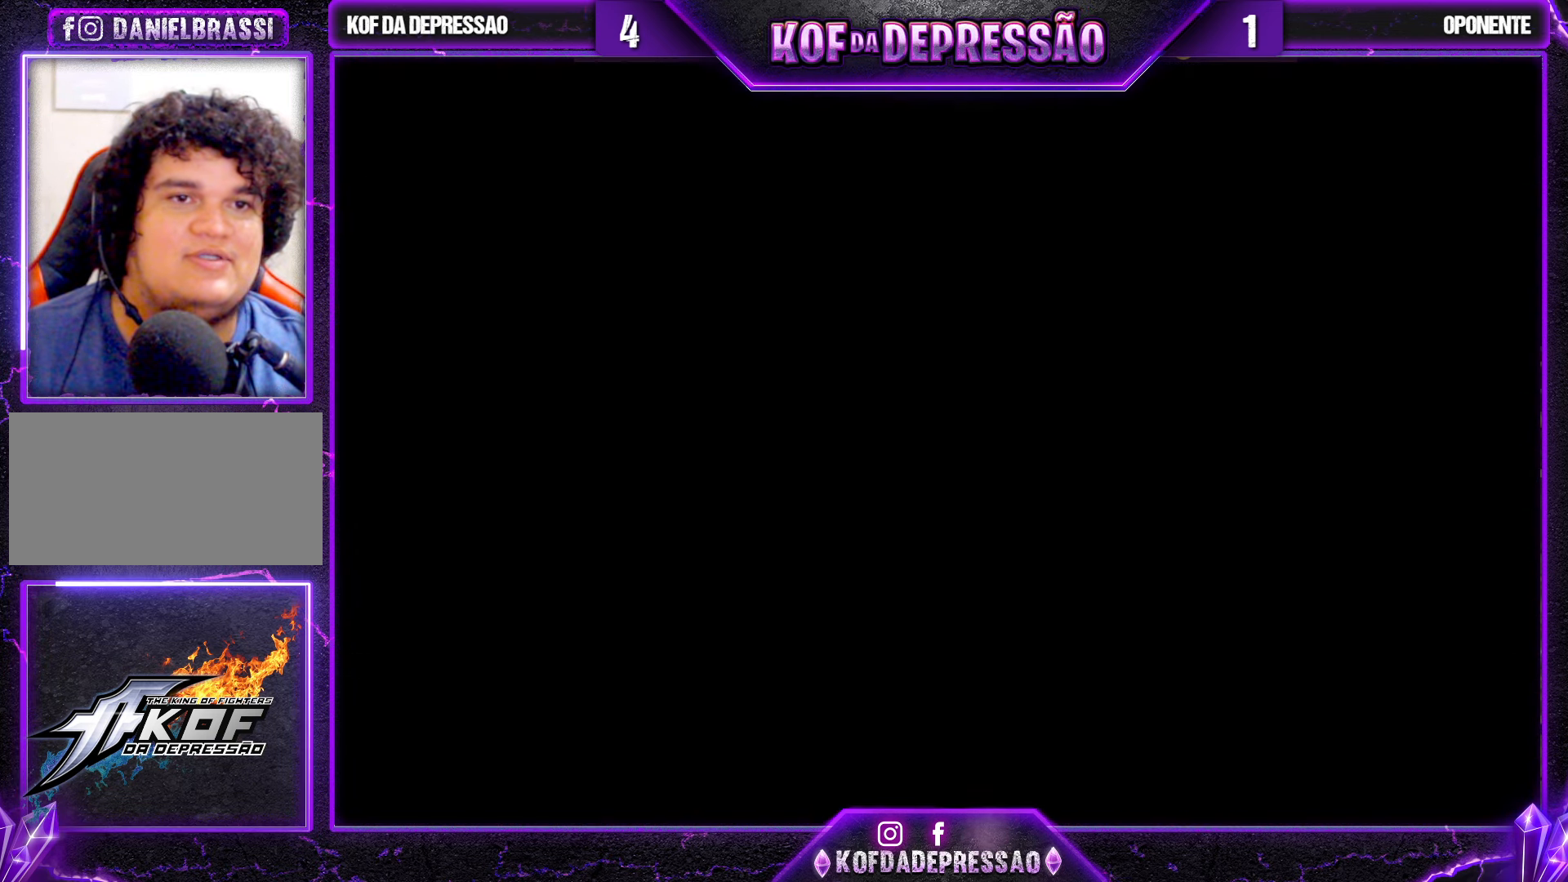
{"buttons": [], "left_stick": "center", "events": []}
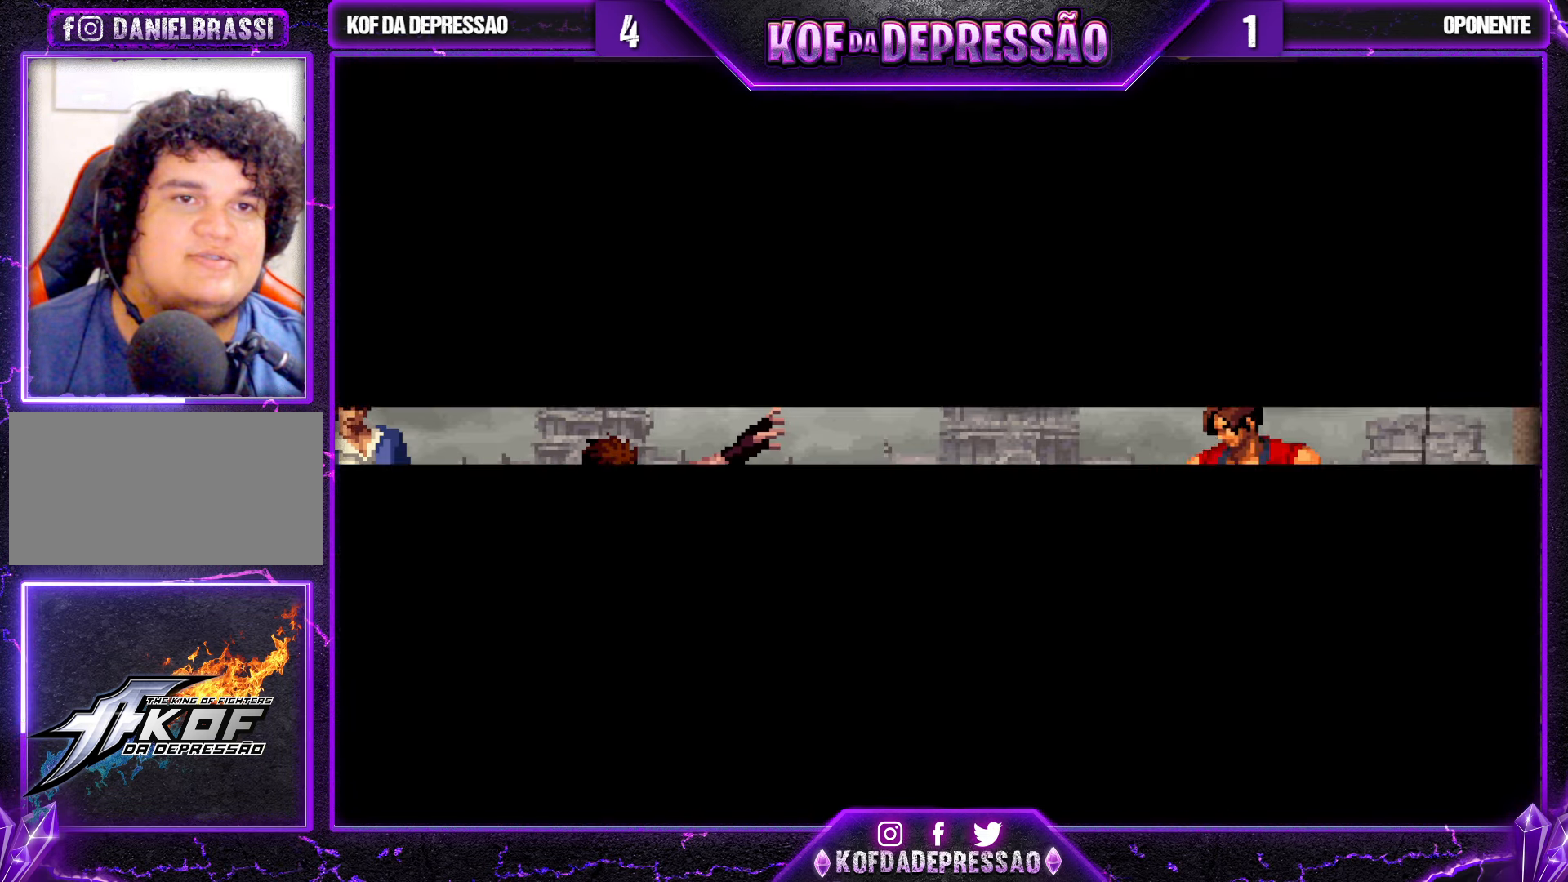
{"buttons": [], "left_stick": "center", "events": []}
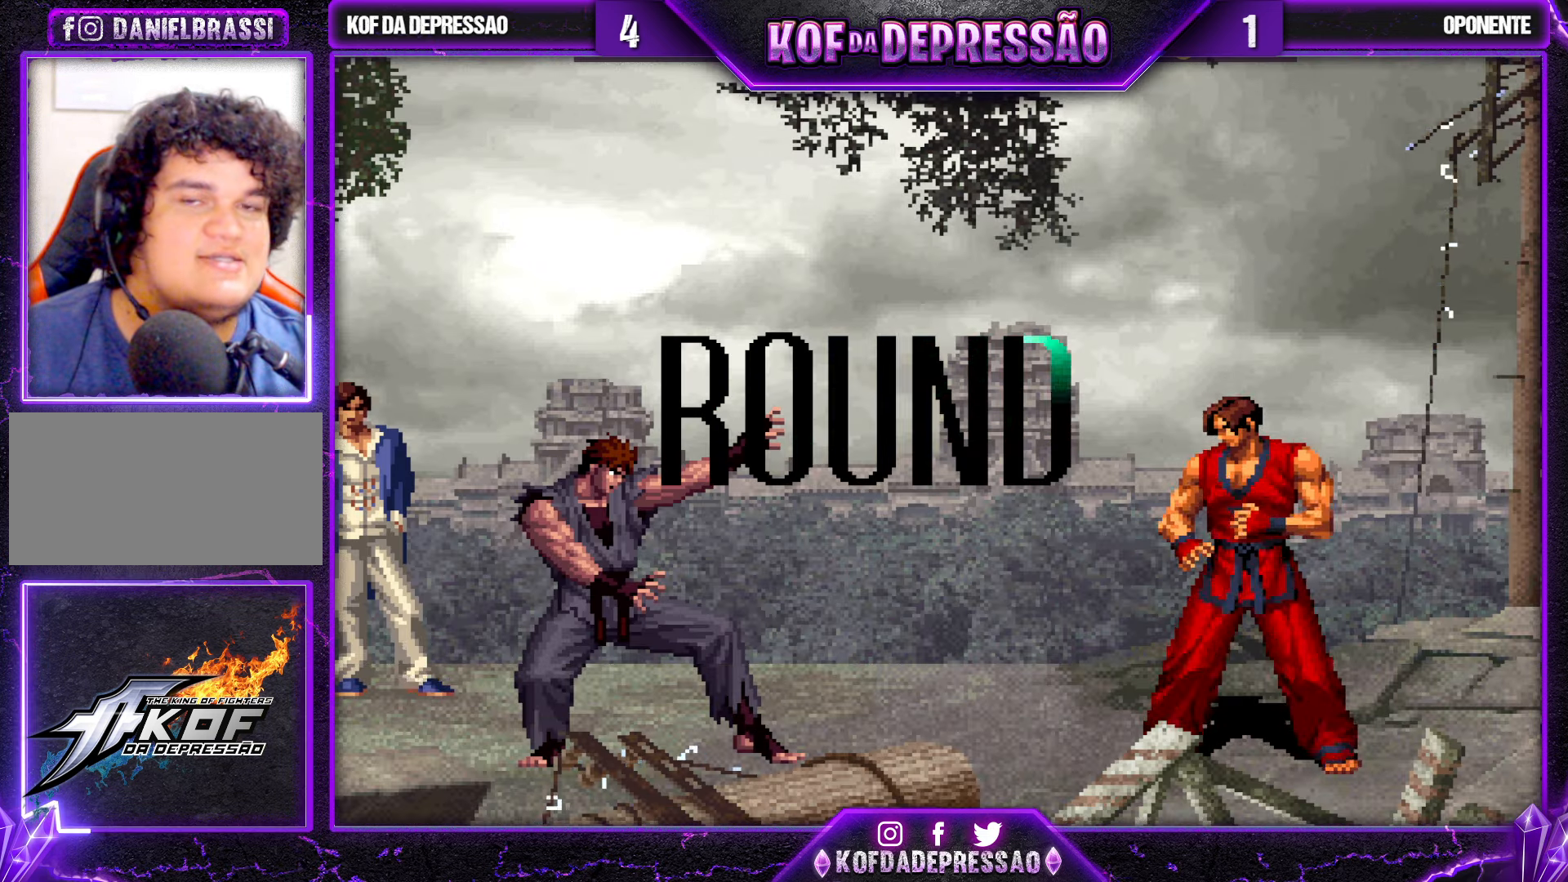
{"buttons": [], "left_stick": "center", "events": []}
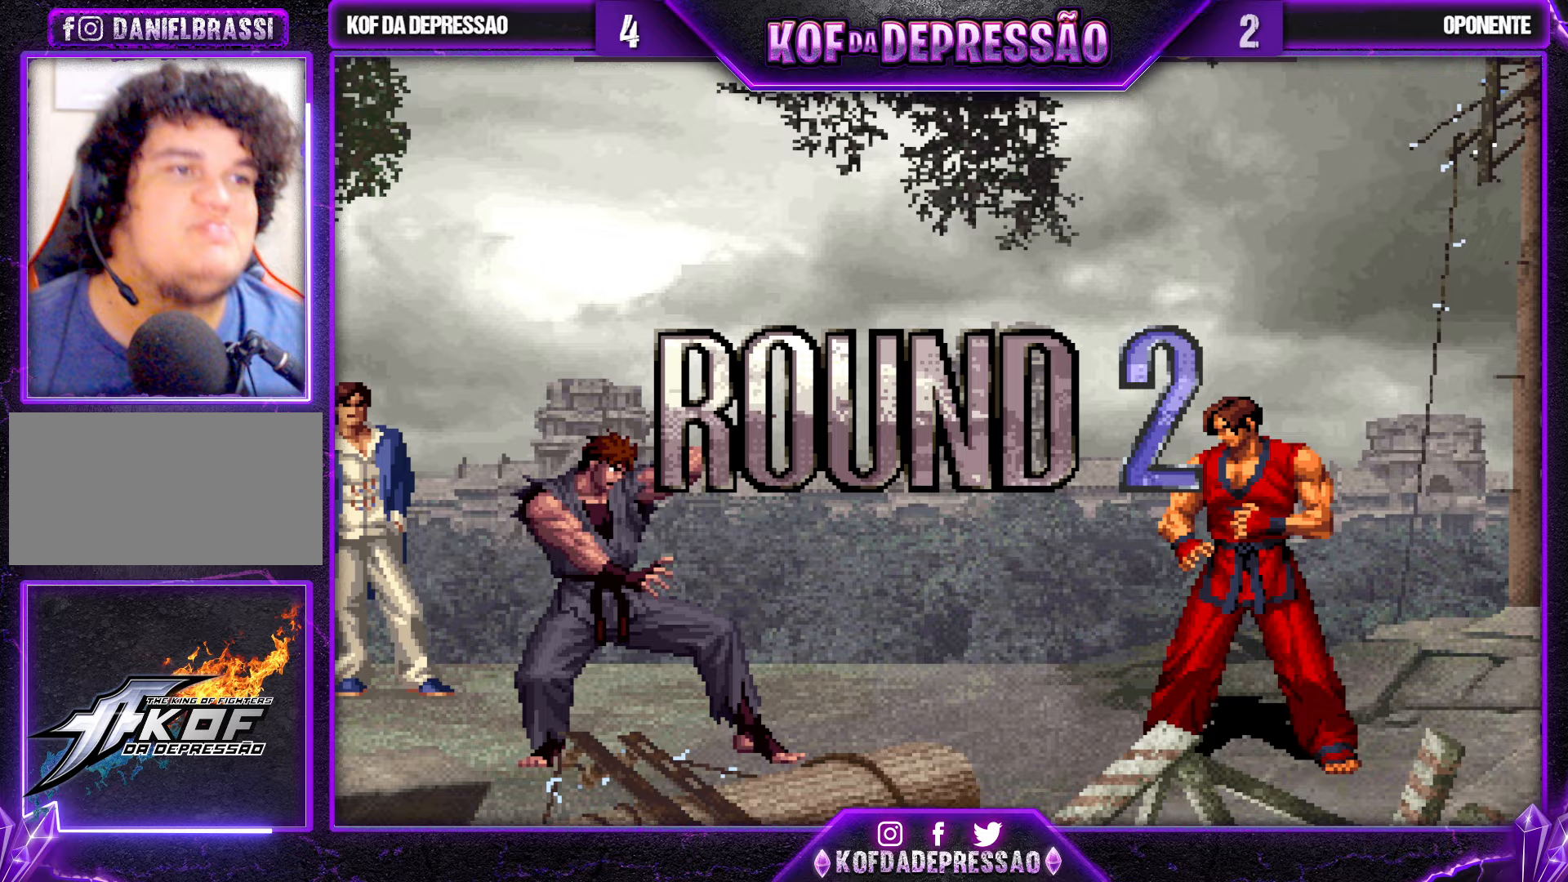
{"buttons": ["CROSS", "SQUARE", "TRIANGLE"], "left_stick": "center", "events": [[133, "CROSS", "down"], [167, "CROSS", "up"], [300, "CROSS", "down"], [300, "SQUARE", "down"], [300, "TRIANGLE", "down"], [350, "TRIANGLE", "up"], [367, "SQUARE", "up"], [383, "CROSS", "up"], [467, "CROSS", "down"], [467, "SQUARE", "down"], [467, "TRIANGLE", "down"]]}
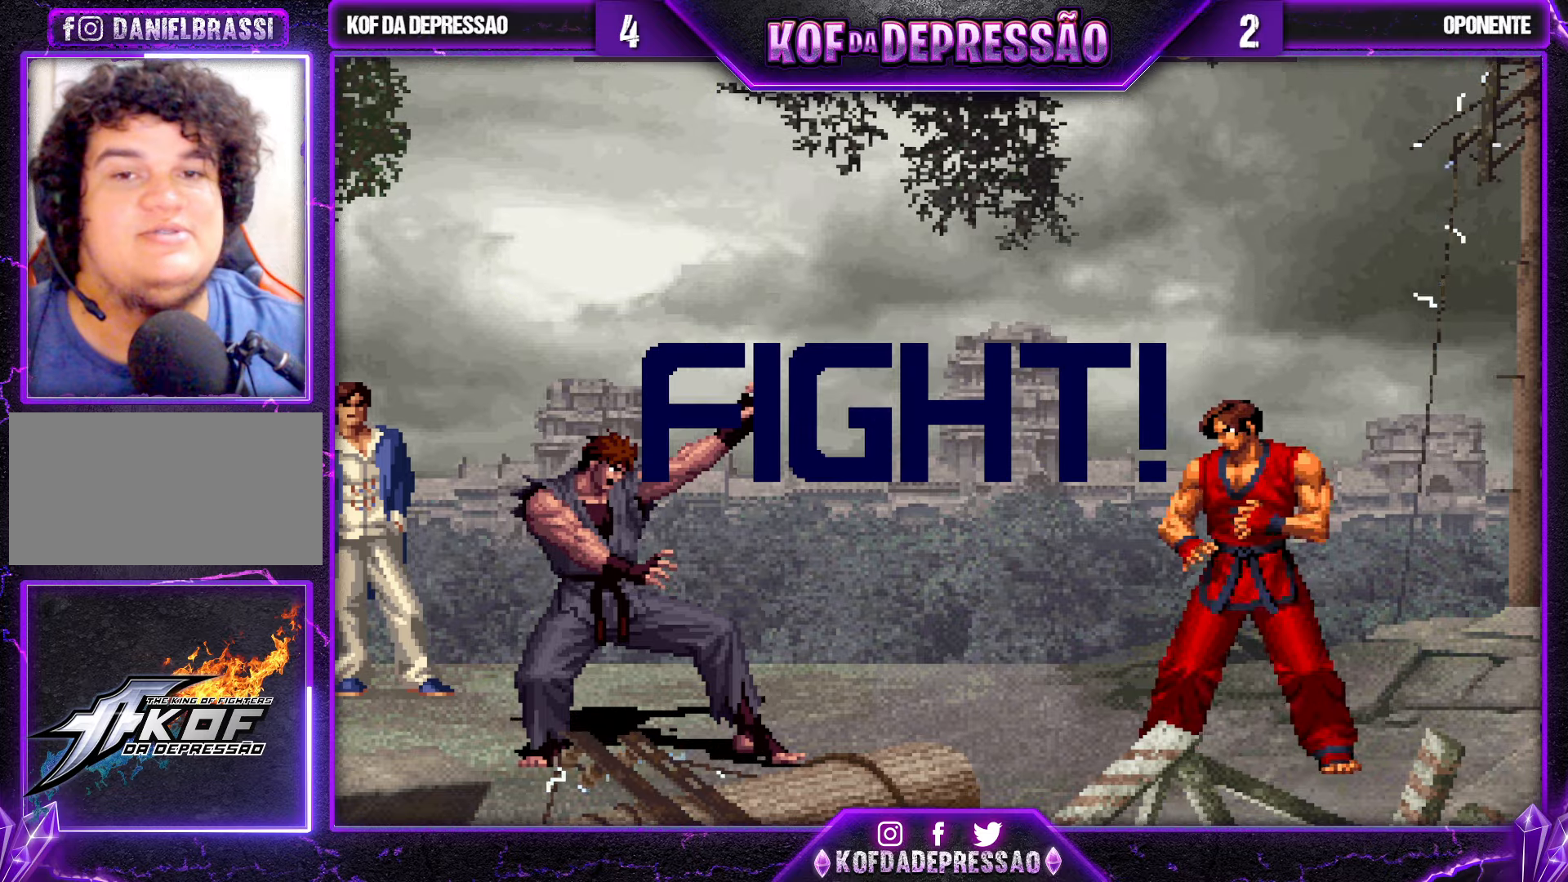
{"buttons": [], "left_stick": "center", "events": [[50, "CROSS", "up"], [50, "SQUARE", "up"], [50, "TRIANGLE", "up"], [117, "CROSS", "down"], [117, "SQUARE", "down"], [117, "TRIANGLE", "down"], [267, "SQUARE", "up"], [300, "CROSS", "up"], [300, "TRIANGLE", "up"]]}
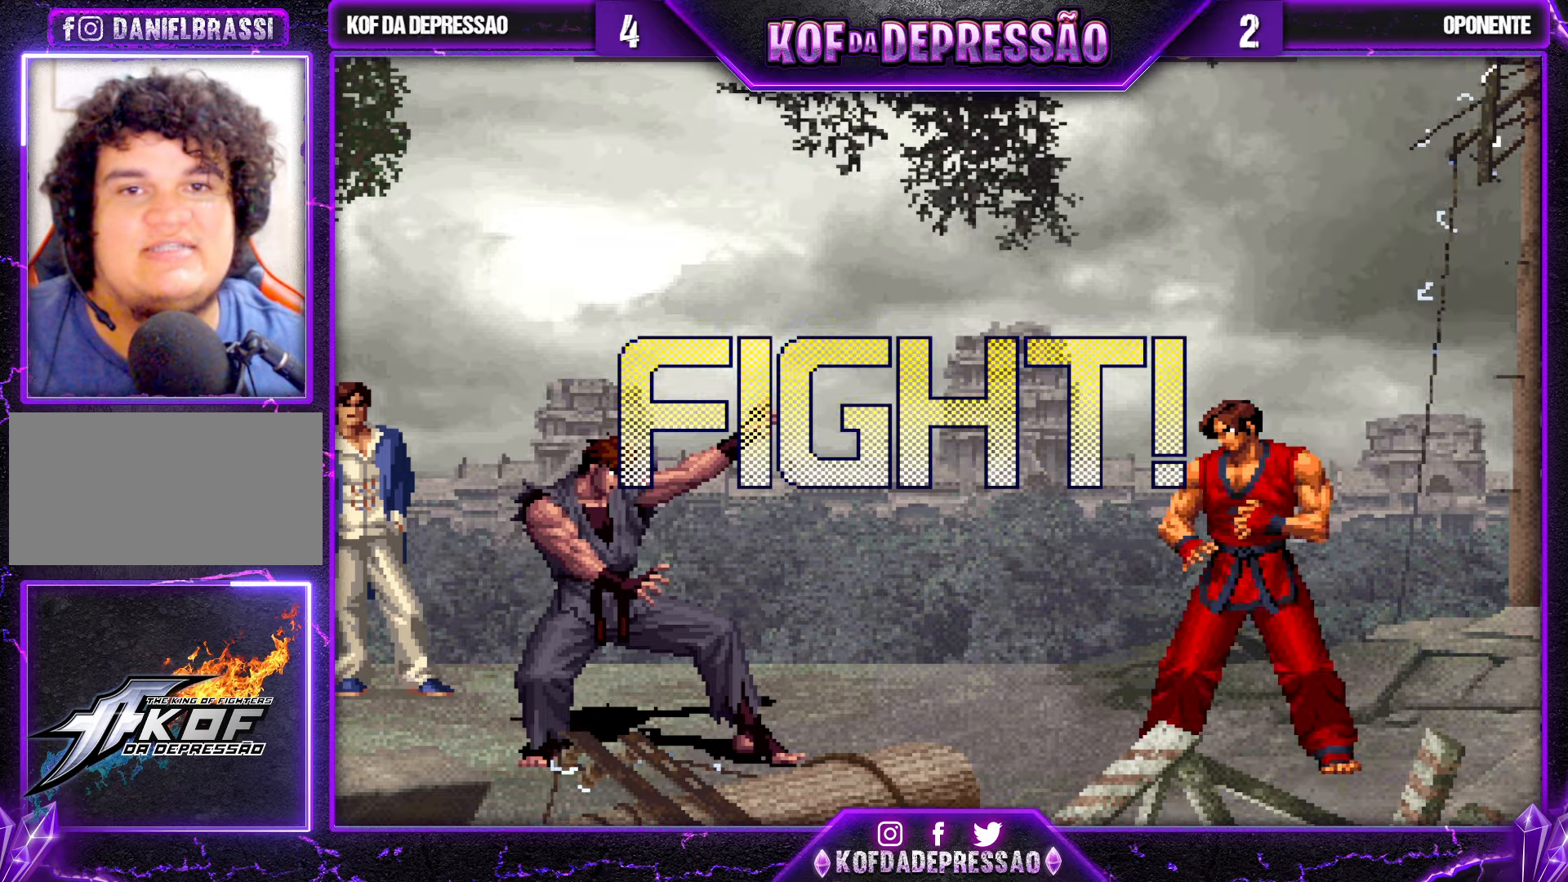
{"buttons": ["TRIANGLE"], "left_stick": "center", "events": [[183, "CROSS", "down"], [183, "R1", "down"], [250, "CROSS", "up"], [250, "left_stick", "left"], [267, "R1", "up"], [317, "left_stick", "down"], [400, "TRIANGLE", "down"], [400, "left_stick", "right"], [500, "left_stick", "center"]]}
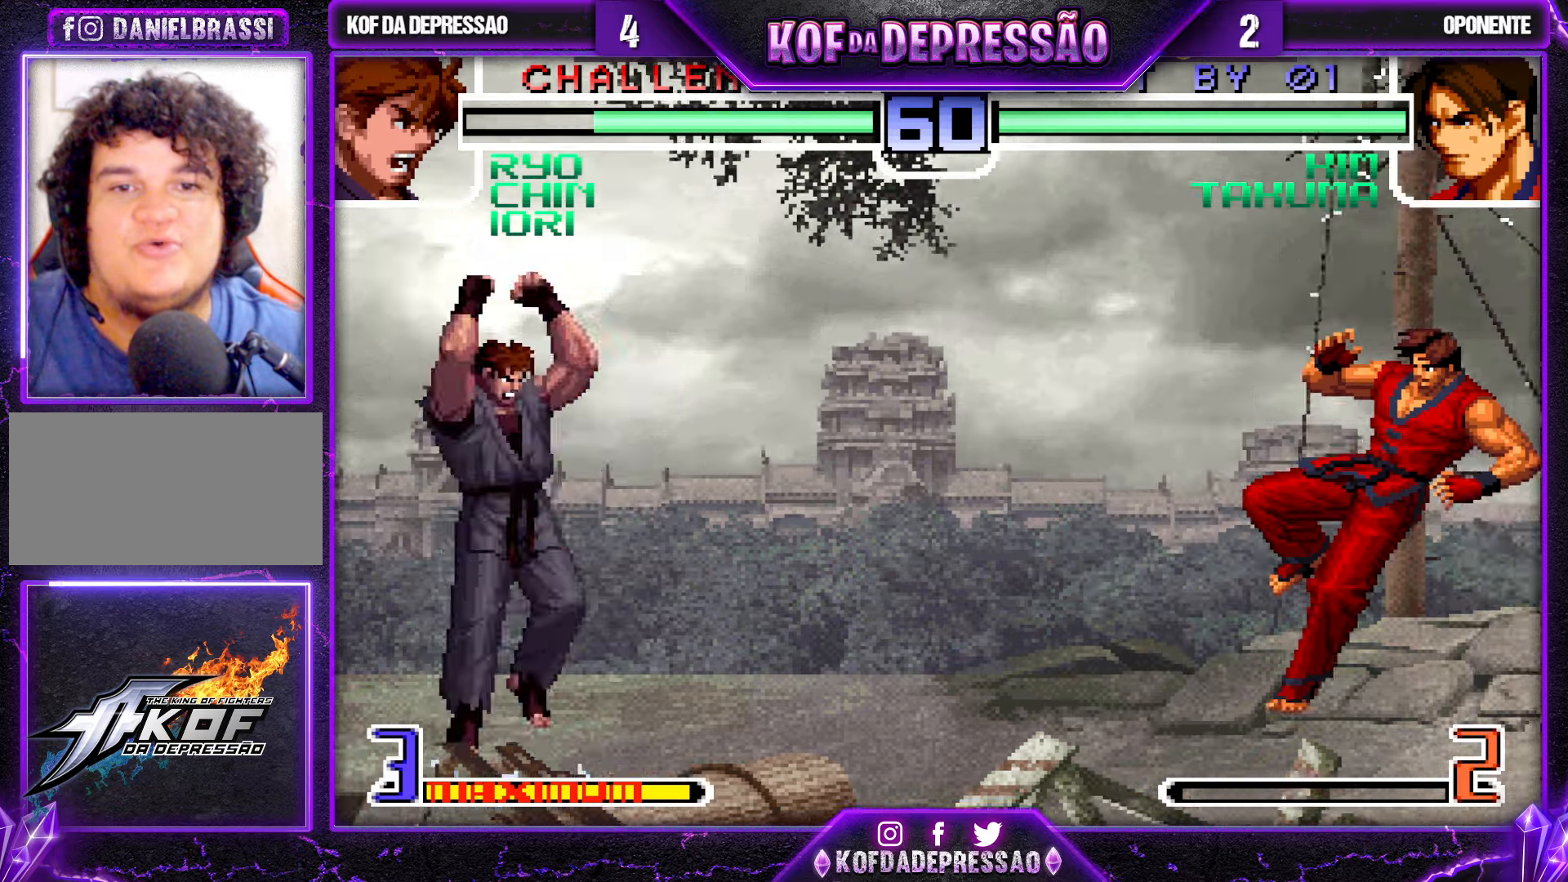
{"buttons": [], "left_stick": "right", "events": [[17, "TRIANGLE", "up"], [483, "left_stick", "right"]]}
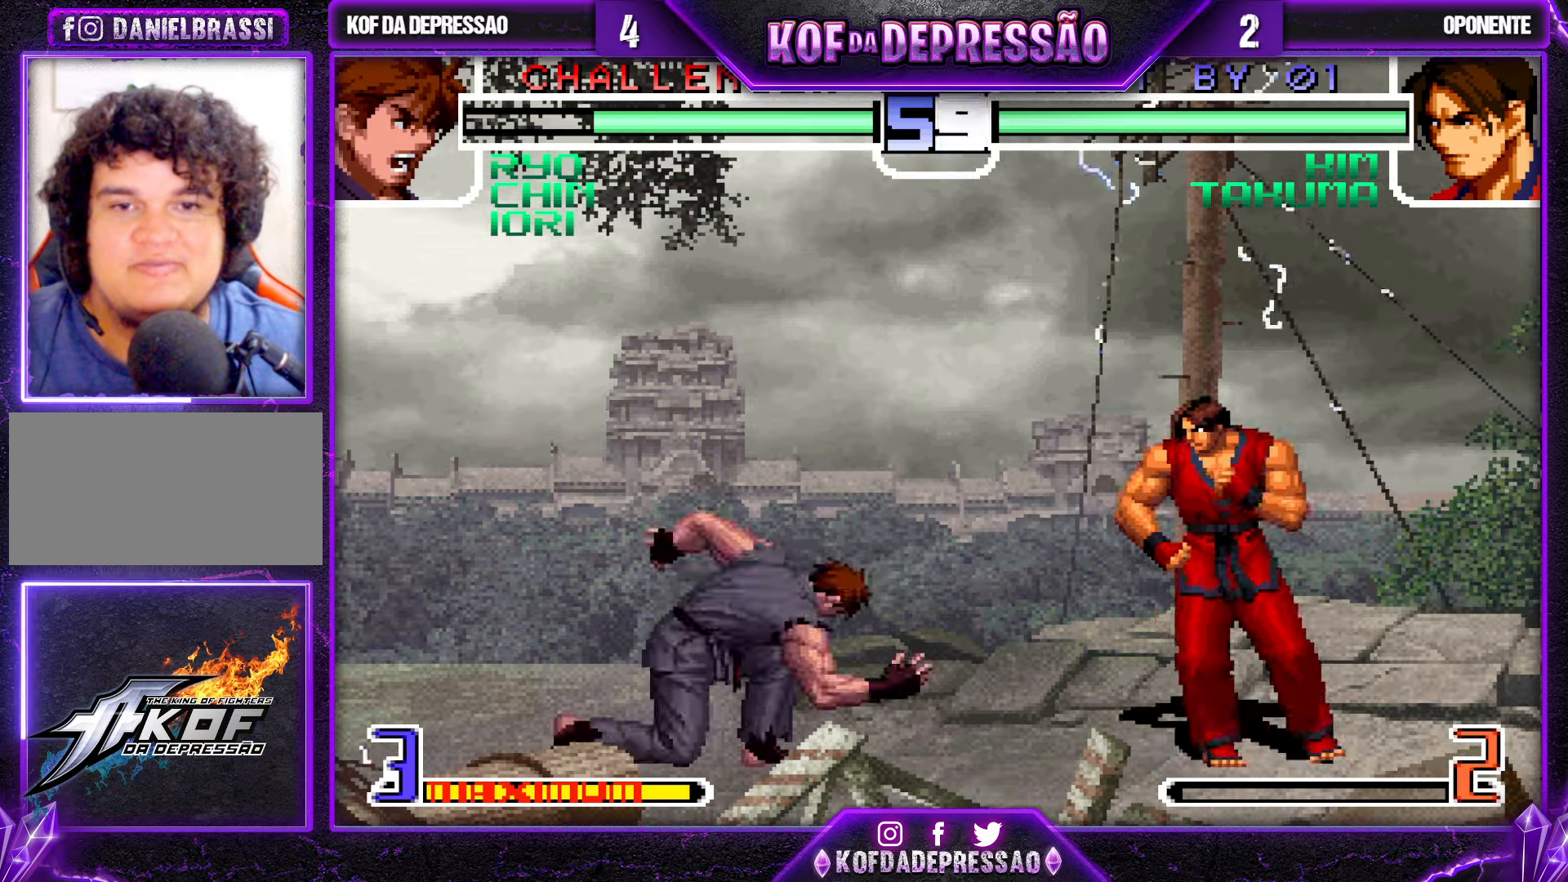
{"buttons": [], "left_stick": "left", "events": [[67, "left_stick", "down"], [183, "SQUARE", "down"], [217, "left_stick", "right"], [300, "left_stick", "center"], [383, "SQUARE", "up"], [450, "left_stick", "left"]]}
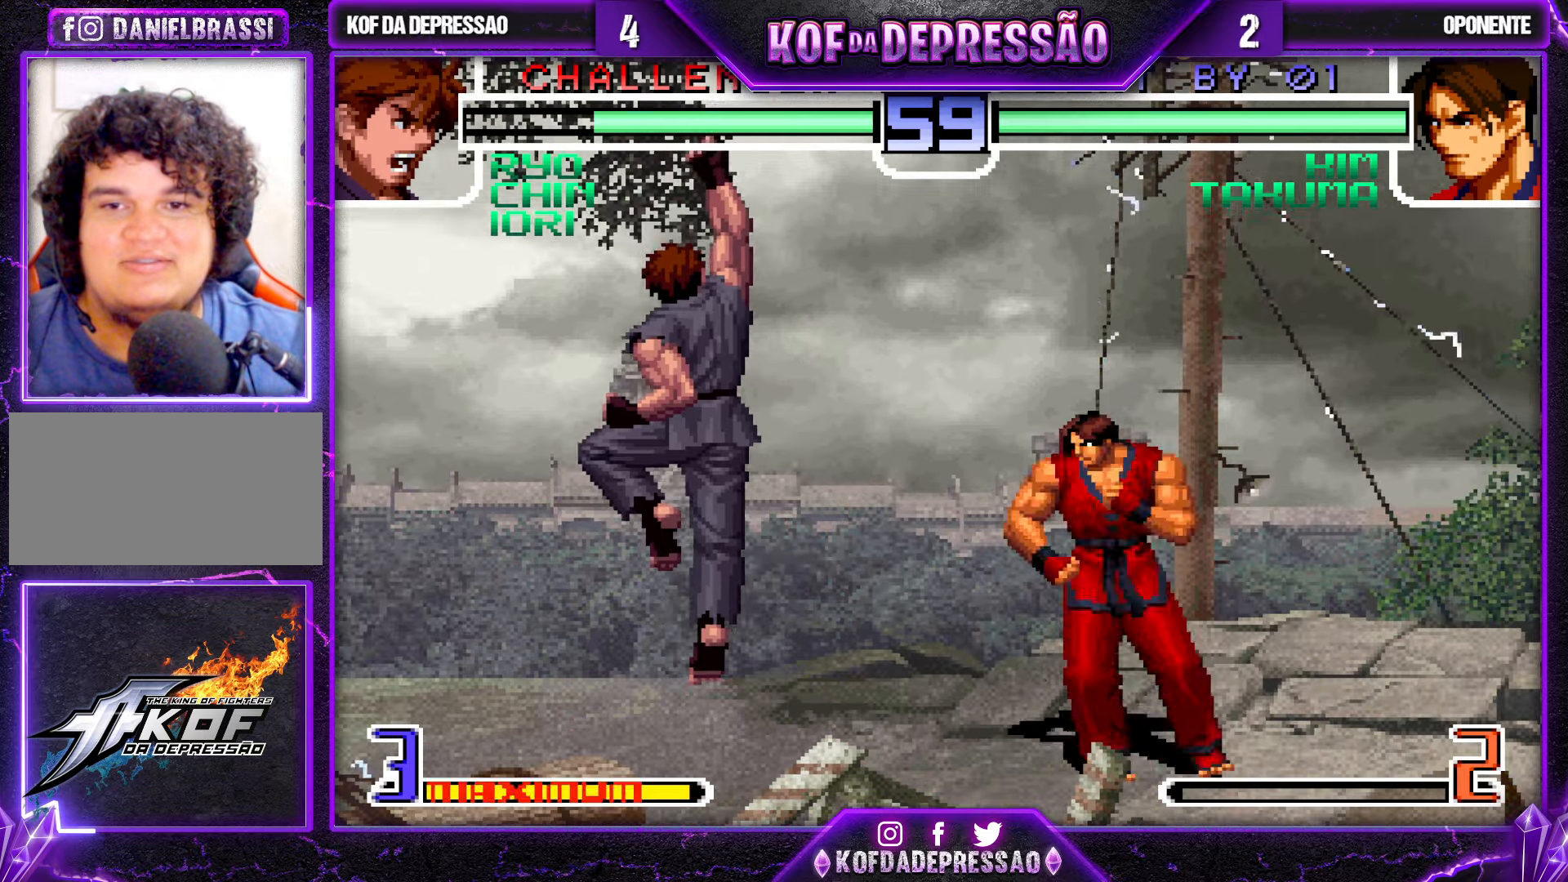
{"buttons": [], "left_stick": "up-left", "events": [[217, "left_stick", "center"], [317, "left_stick", "down"], [383, "left_stick", "left"], [433, "left_stick", "up-left"]]}
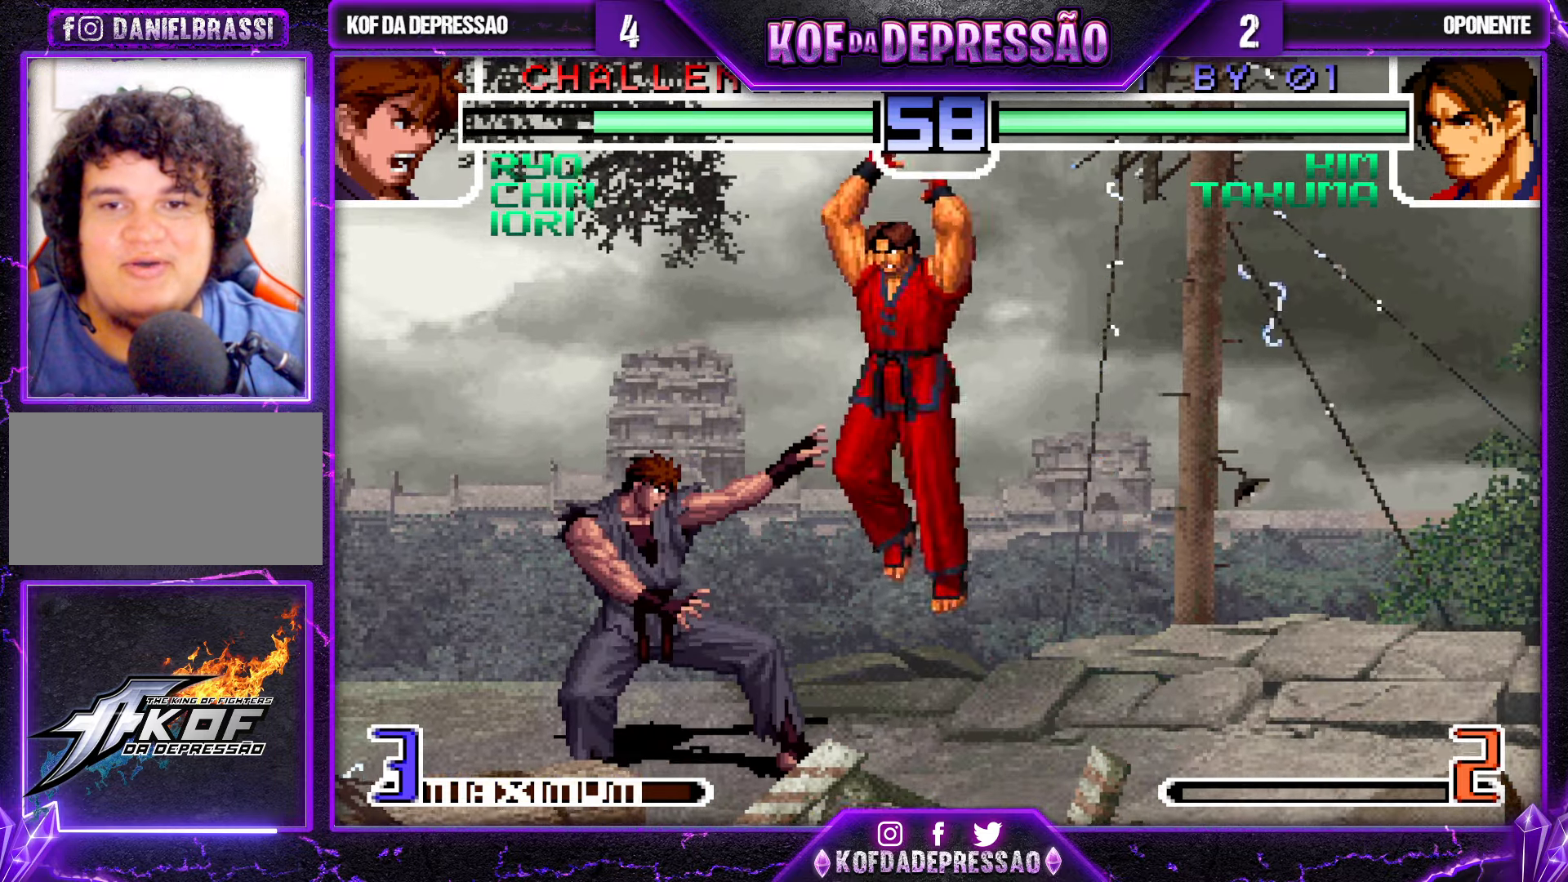
{"buttons": [], "left_stick": "center", "events": [[233, "CROSS", "down"], [233, "R1", "down"], [300, "left_stick", "center"], [383, "R1", "up"], [400, "CROSS", "up"]]}
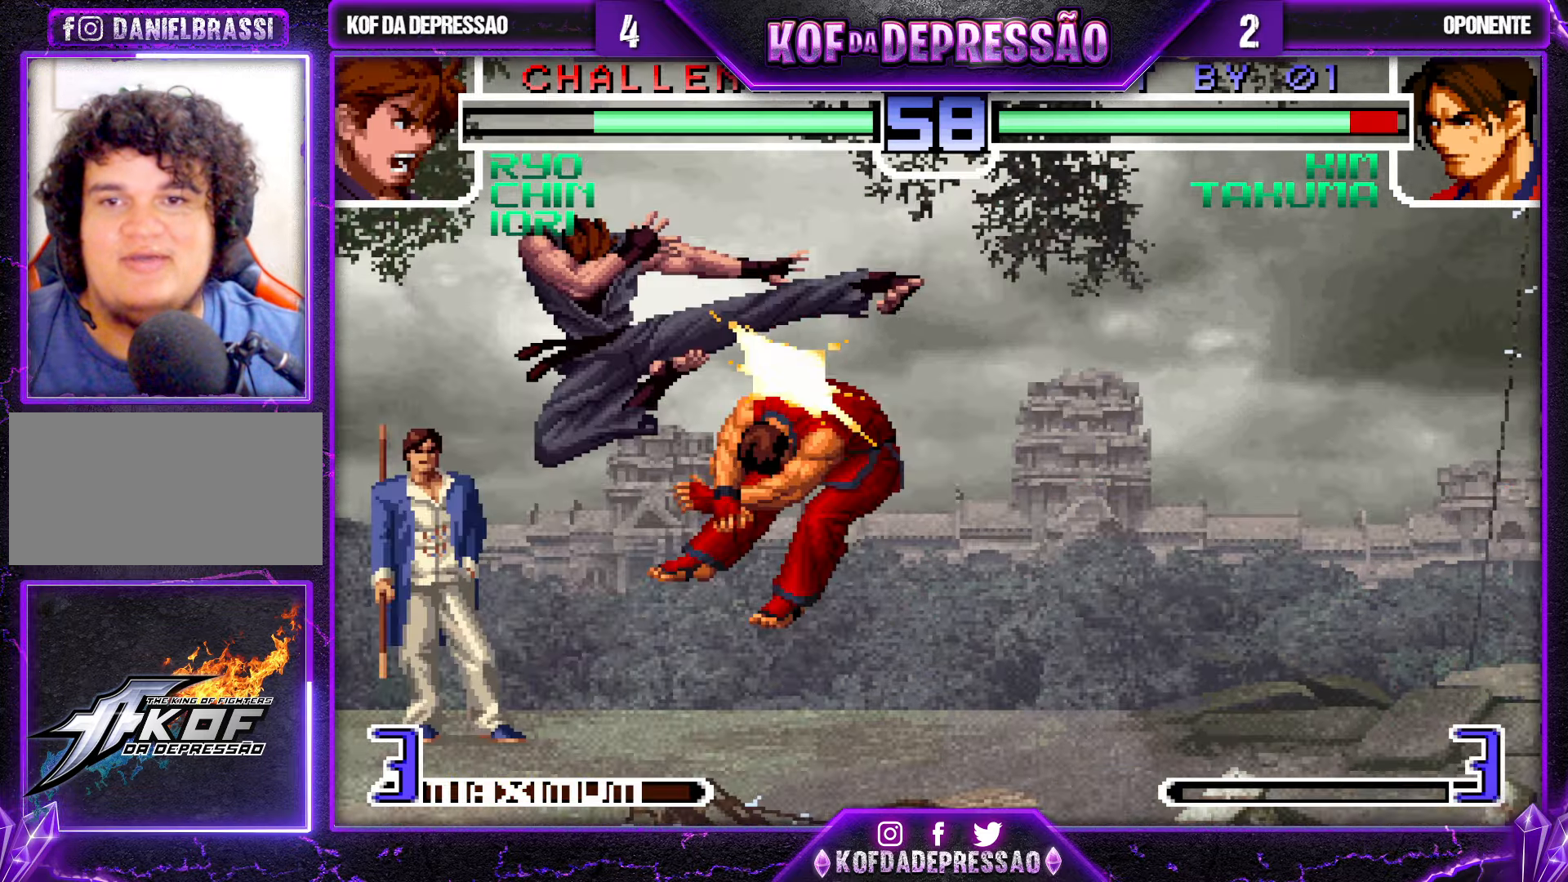
{"buttons": [], "left_stick": "right", "events": [[150, "left_stick", "right"], [233, "left_stick", "center"], [283, "left_stick", "right"]]}
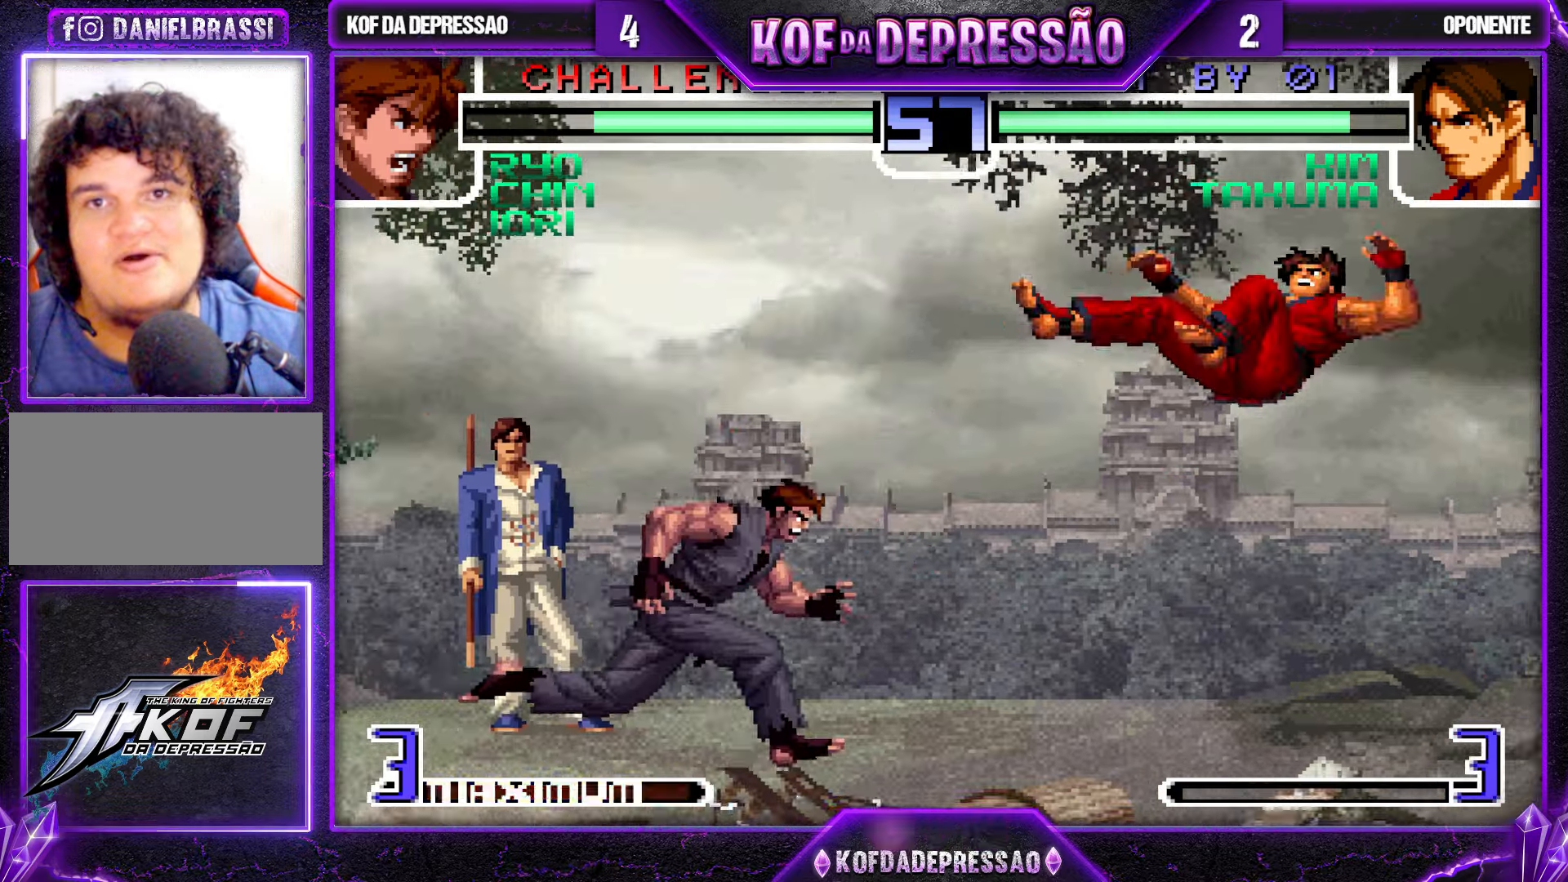
{"buttons": [], "left_stick": "center", "events": [[317, "left_stick", "center"]]}
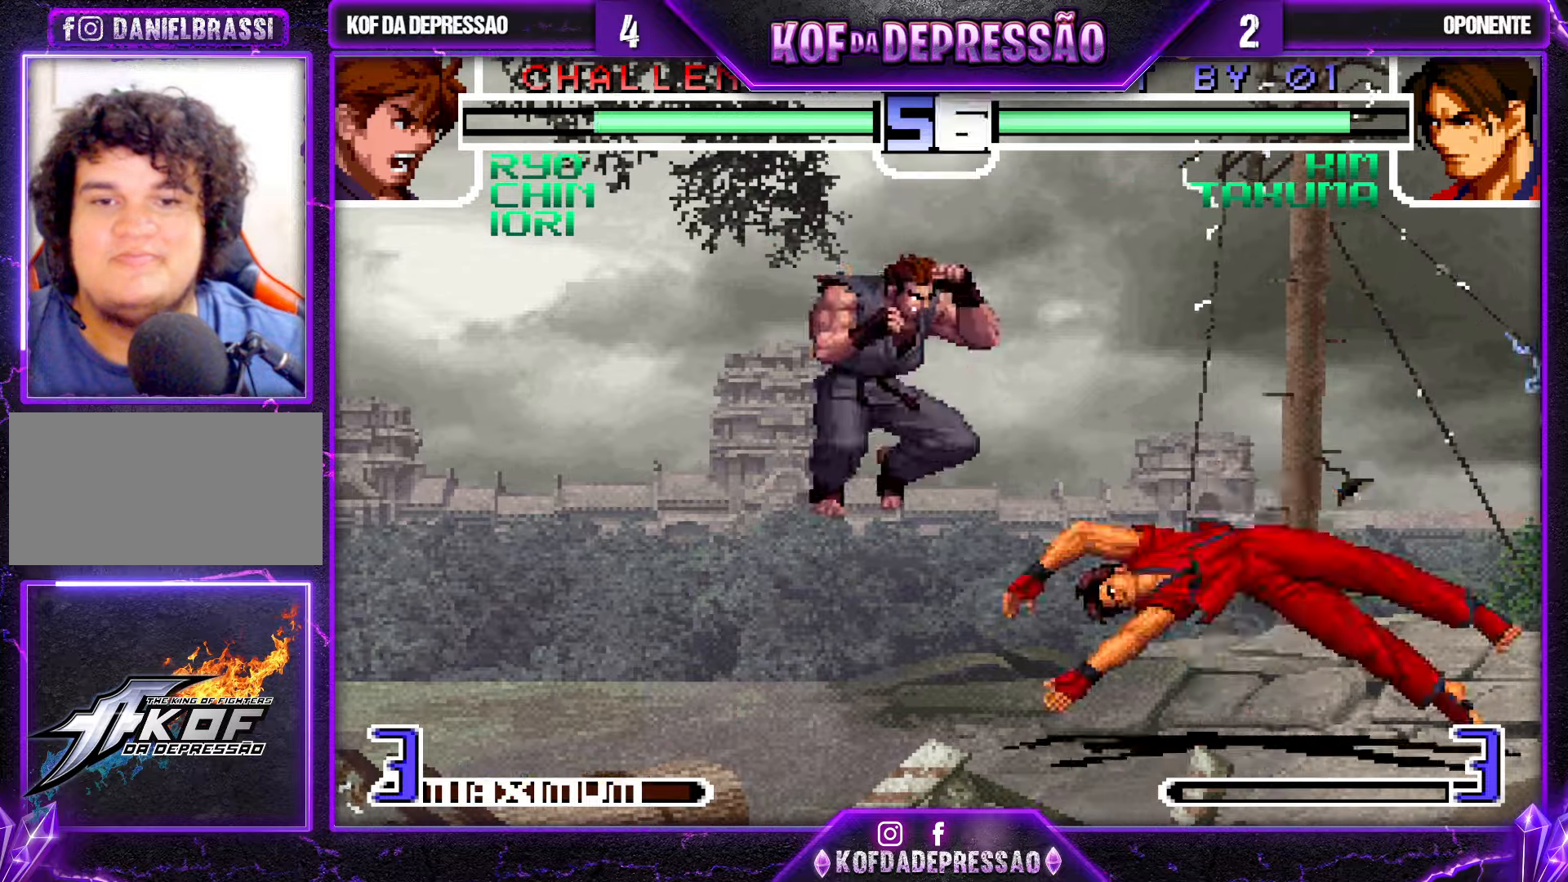
{"buttons": [], "left_stick": "down-left", "events": [[50, "CROSS", "down"], [50, "R1", "down"], [150, "CROSS", "up"], [184, "R1", "up"], [234, "left_stick", "down-left"]]}
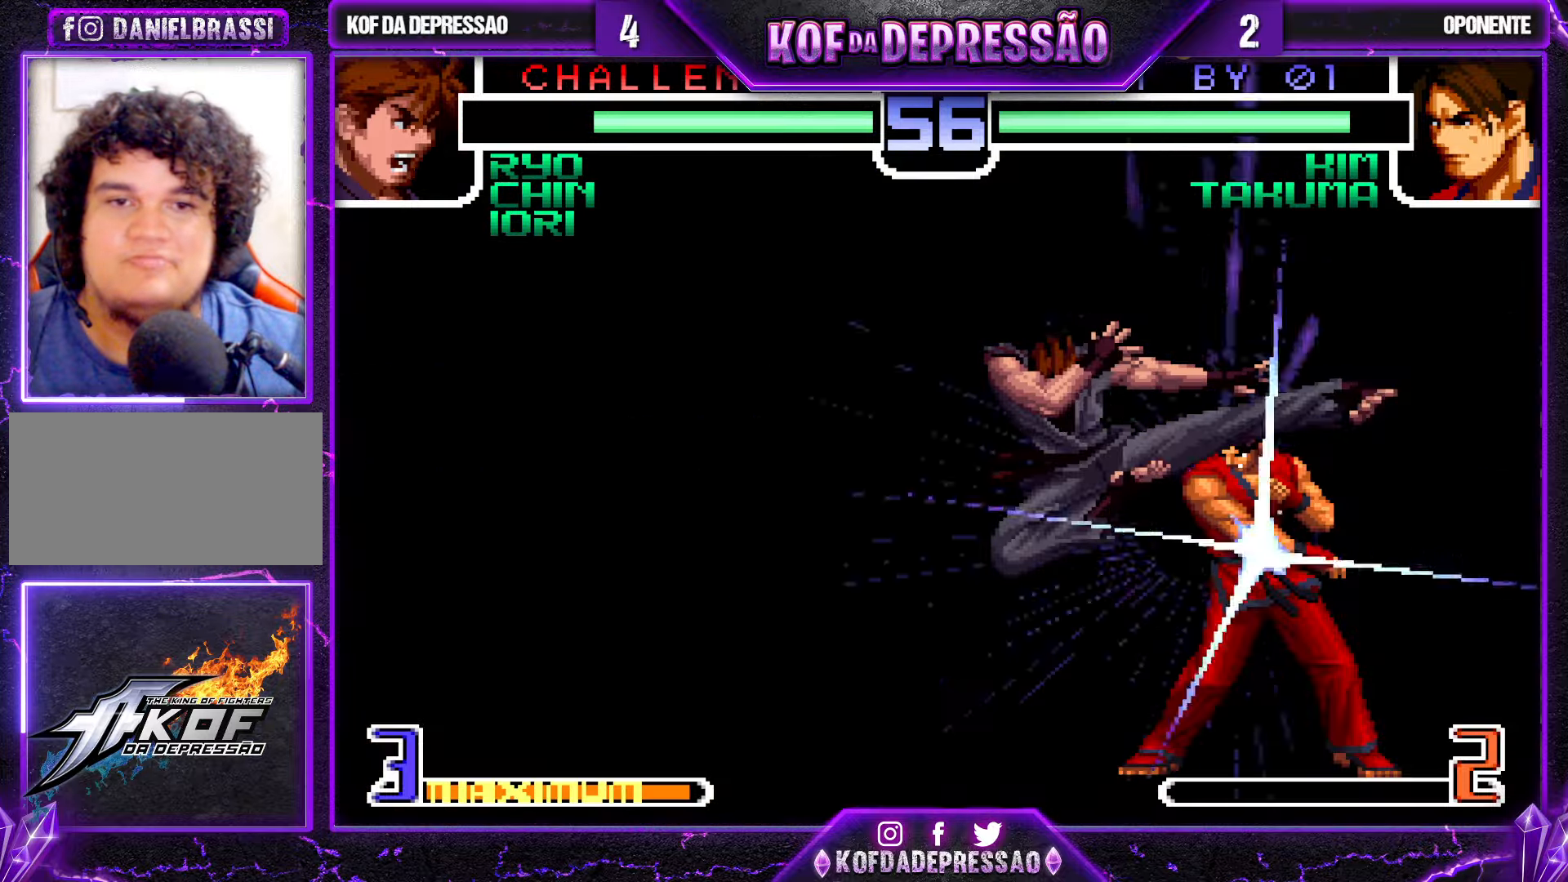
{"buttons": [], "left_stick": "center", "events": [[84, "left_stick", "center"], [300, "SQUARE", "down"], [300, "TRIANGLE", "down"], [367, "SQUARE", "up"], [384, "TRIANGLE", "up"]]}
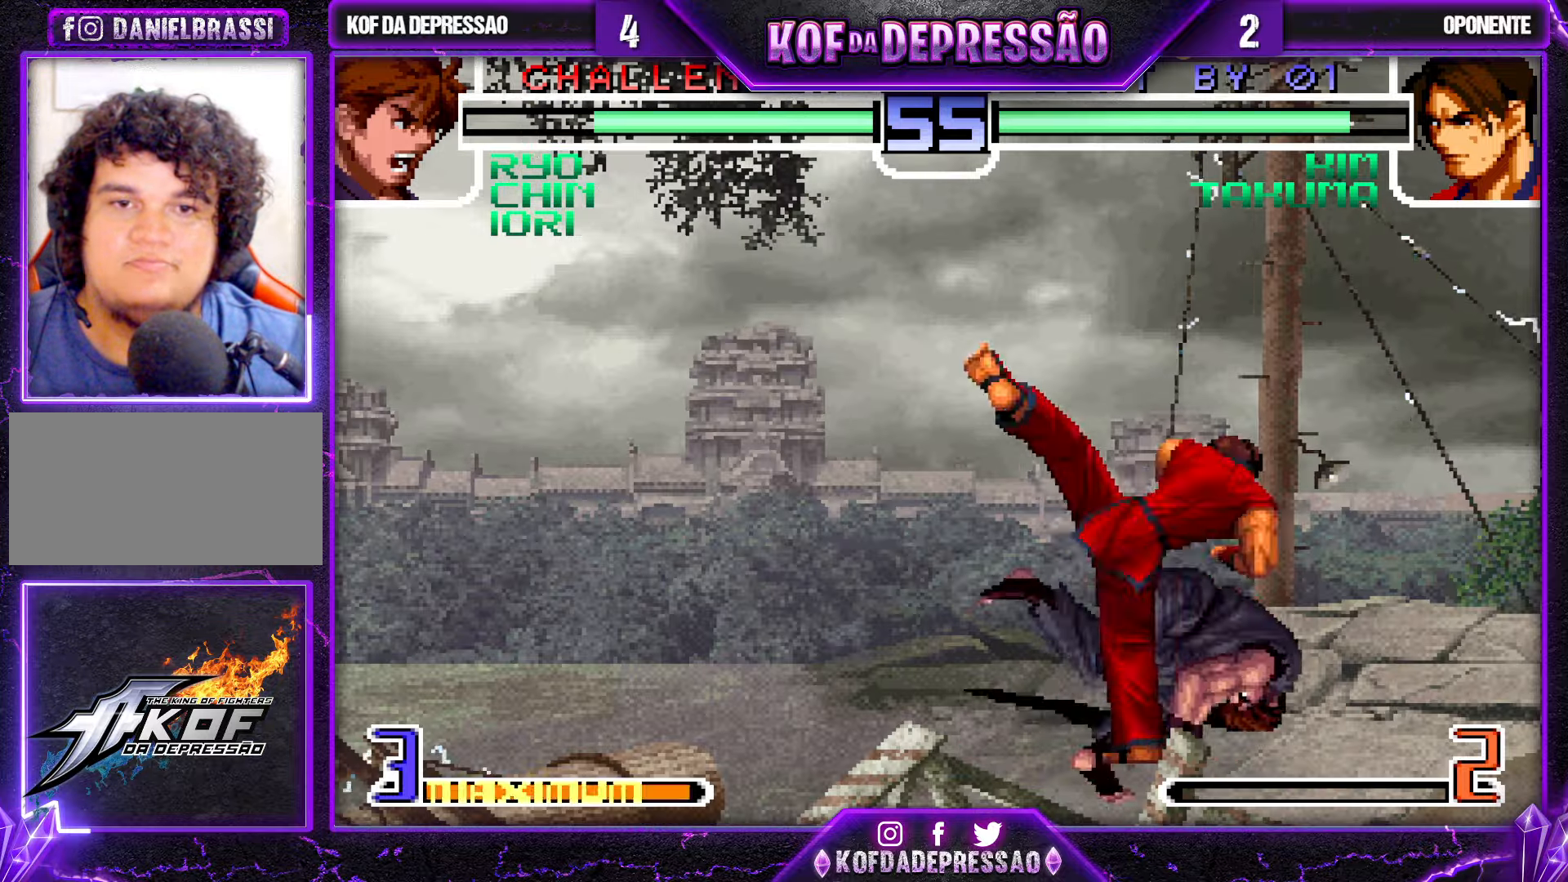
{"buttons": [], "left_stick": "down", "events": [[284, "left_stick", "down"], [300, "SQUARE", "down"], [417, "SQUARE", "up"]]}
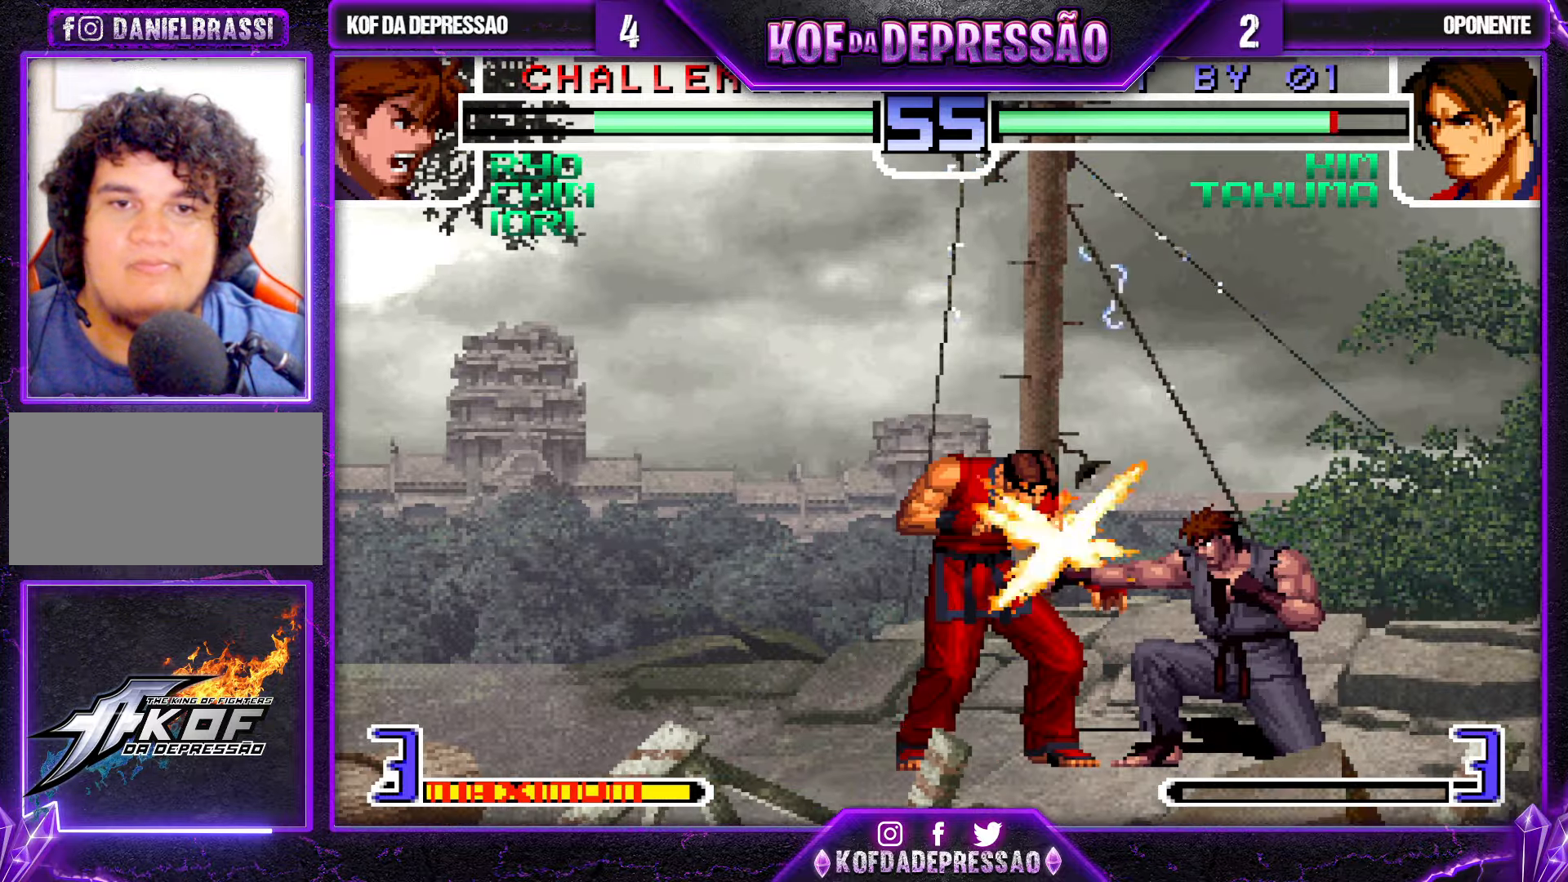
{"buttons": ["SQUARE"], "left_stick": "center", "events": [[150, "SQUARE", "down"], [234, "SQUARE", "up"], [300, "left_stick", "center"], [467, "SQUARE", "down"]]}
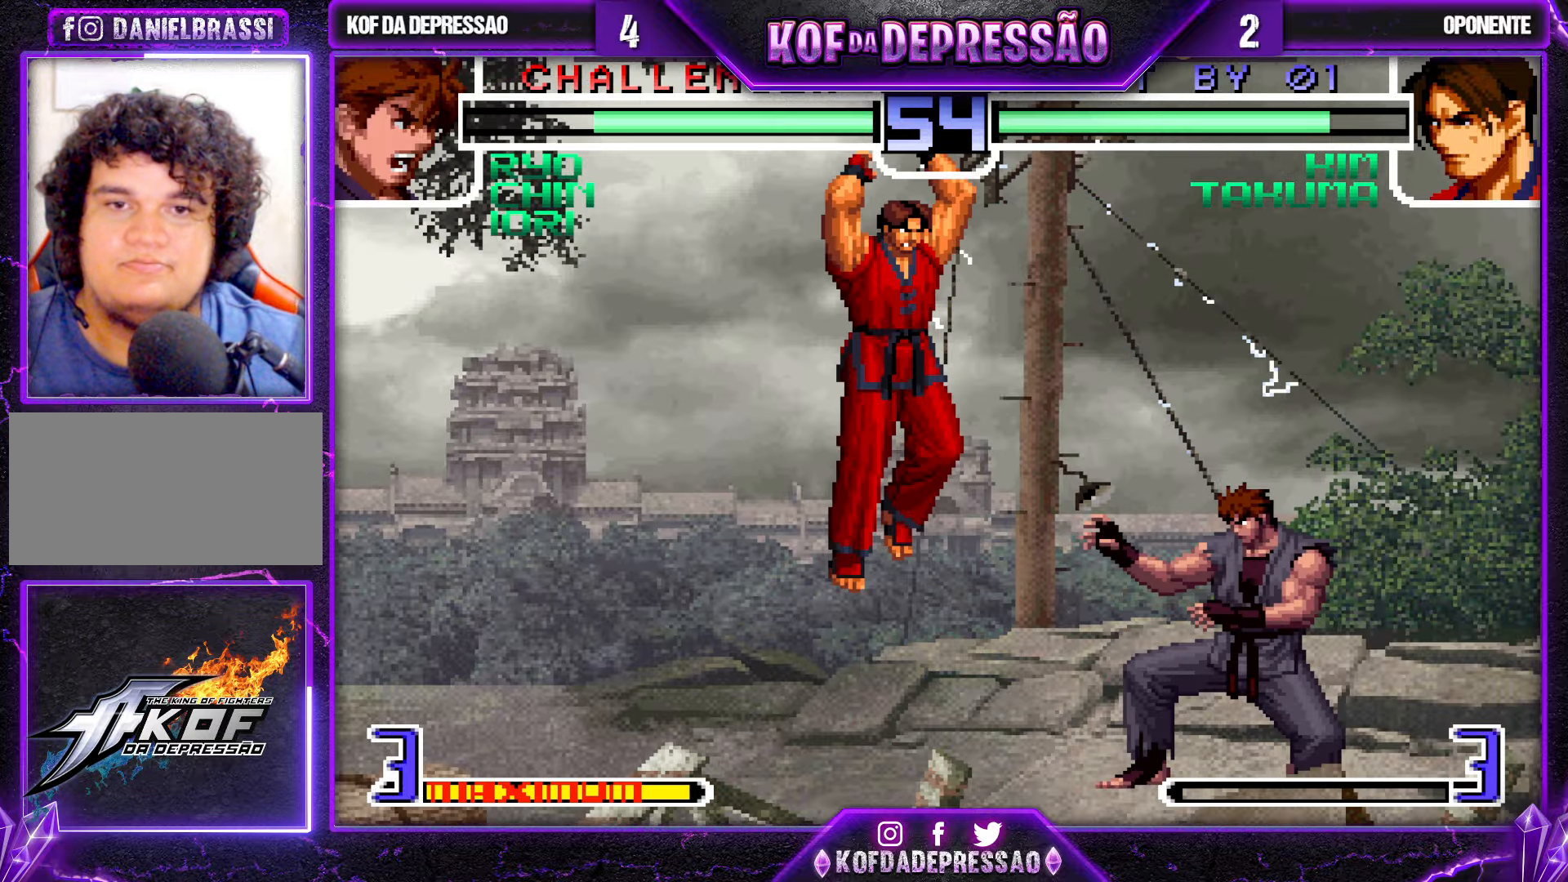
{"buttons": ["TRIANGLE"], "left_stick": "right", "events": [[34, "SQUARE", "up"], [234, "left_stick", "down-right"], [317, "left_stick", "right"], [500, "TRIANGLE", "down"]]}
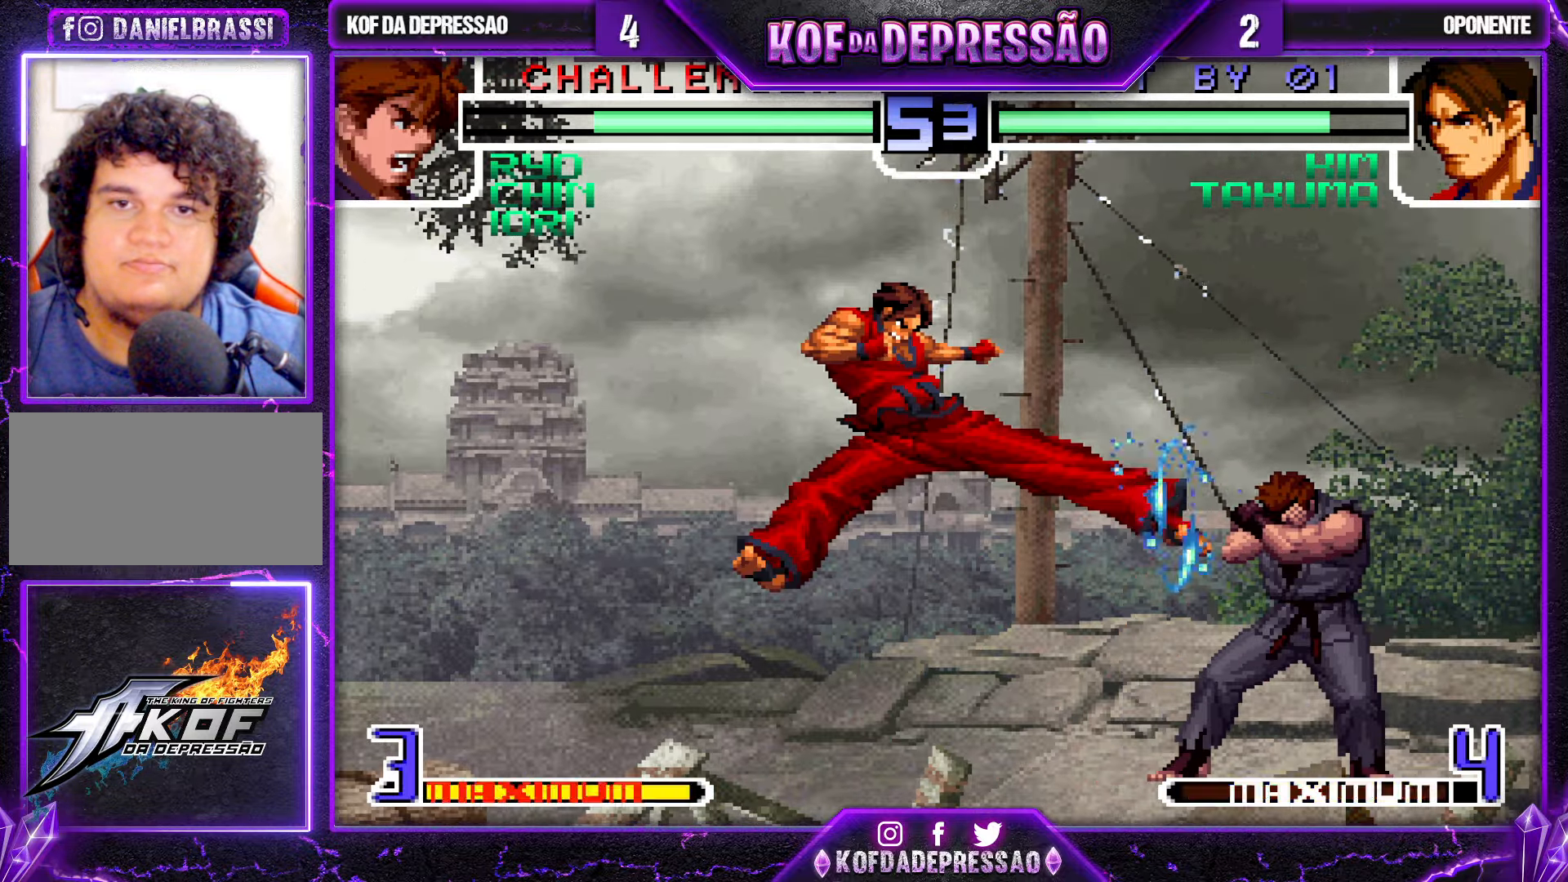
{"buttons": [], "left_stick": "center", "events": [[84, "left_stick", "down-right"], [134, "TRIANGLE", "up"], [184, "left_stick", "center"], [400, "SQUARE", "down"], [484, "SQUARE", "up"]]}
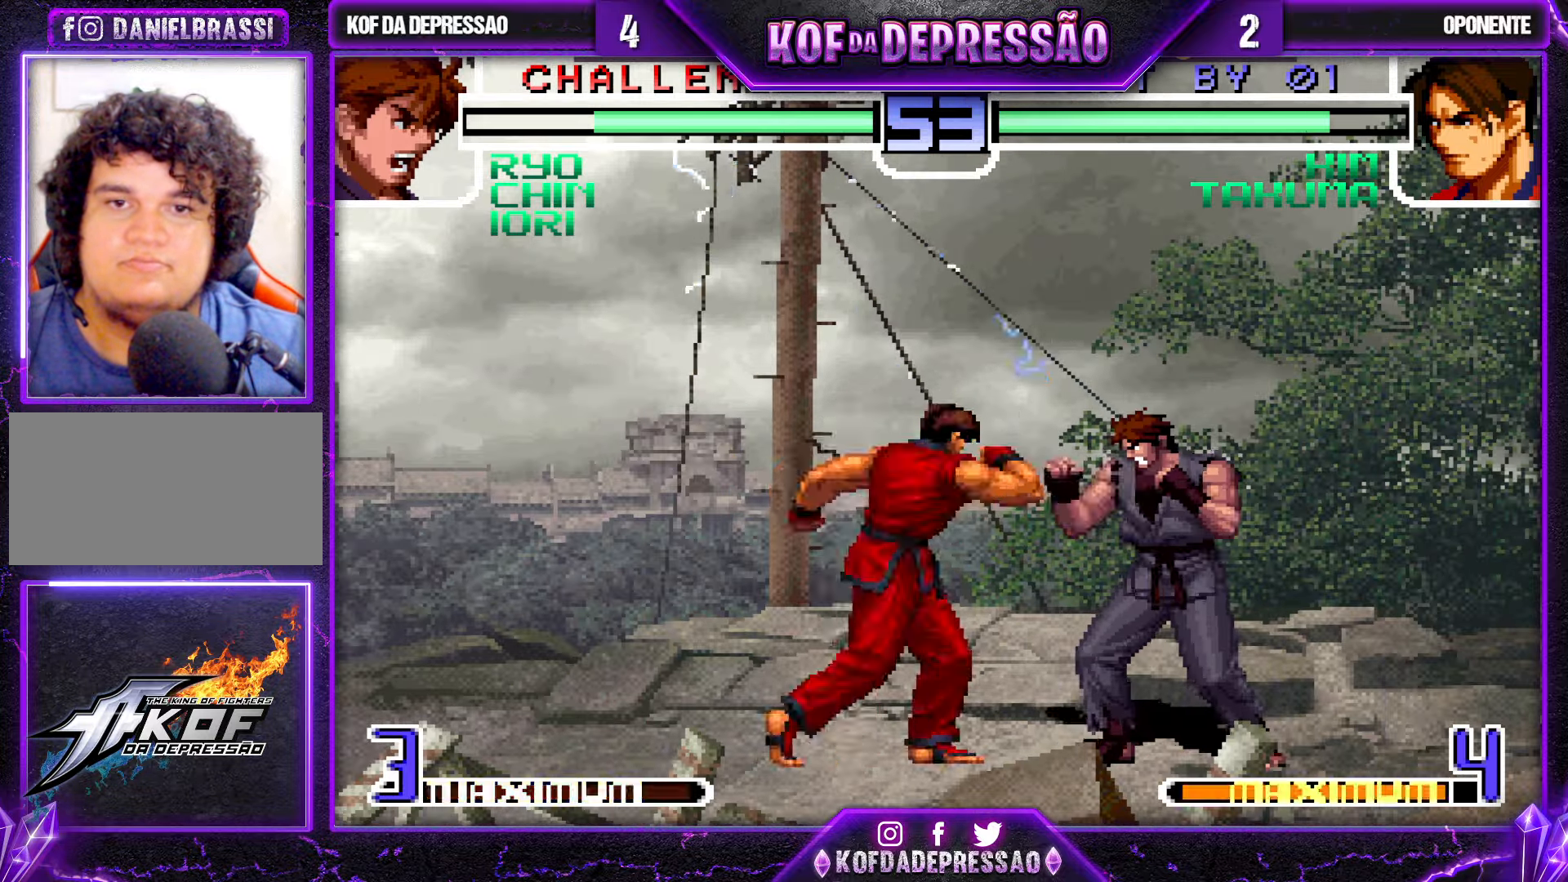
{"buttons": [], "left_stick": "center", "events": [[34, "left_stick", "right"], [350, "left_stick", "left"], [434, "left_stick", "center"]]}
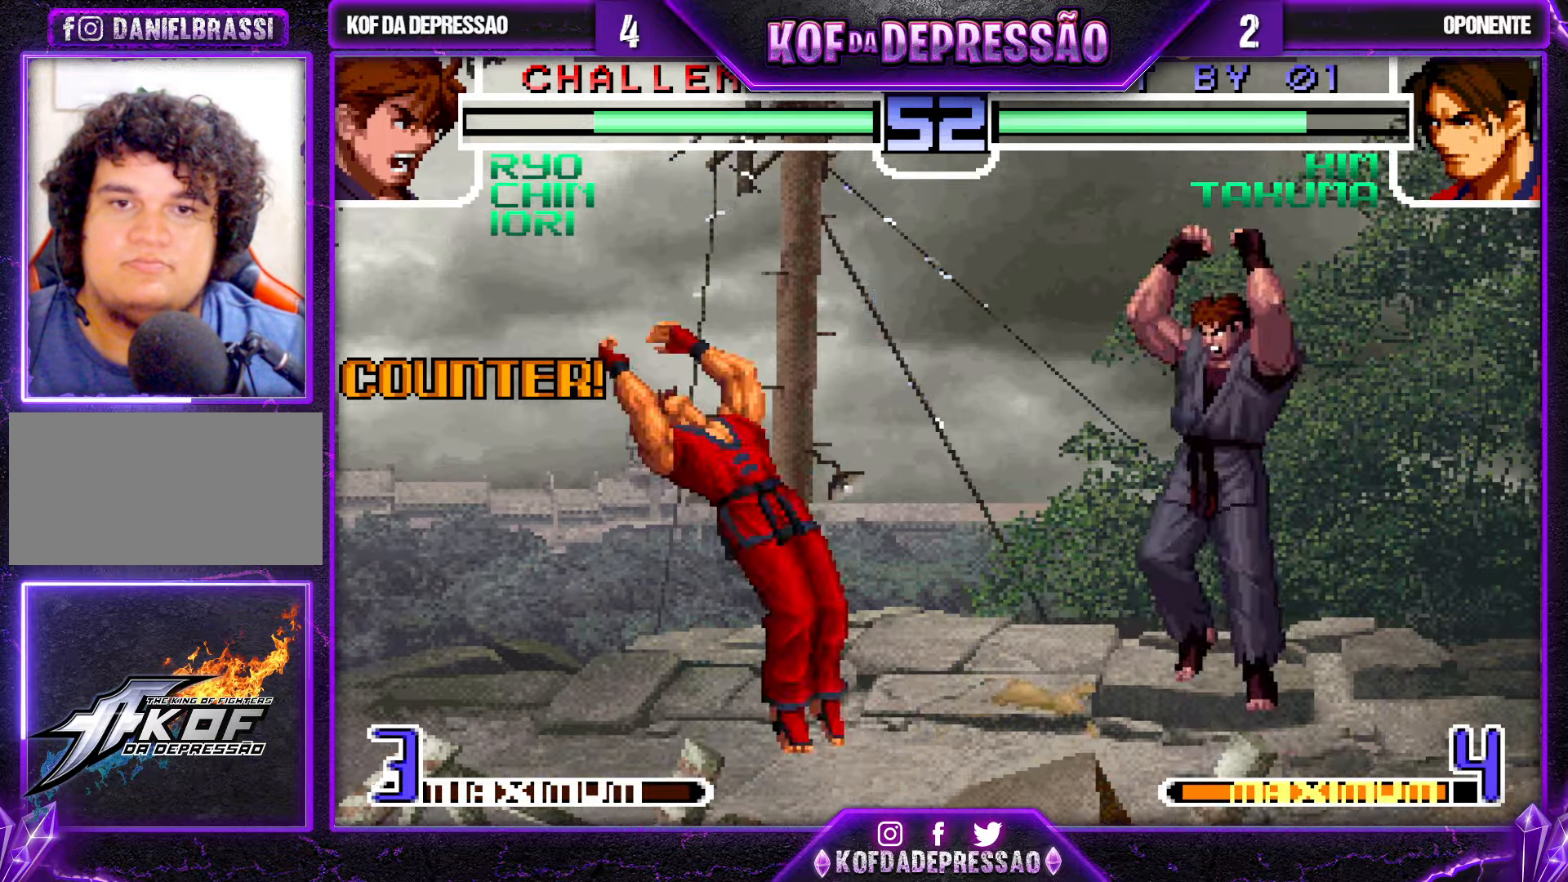
{"buttons": [], "left_stick": "right", "events": [[184, "R1", "down"], [317, "R1", "up"], [366, "left_stick", "right"]]}
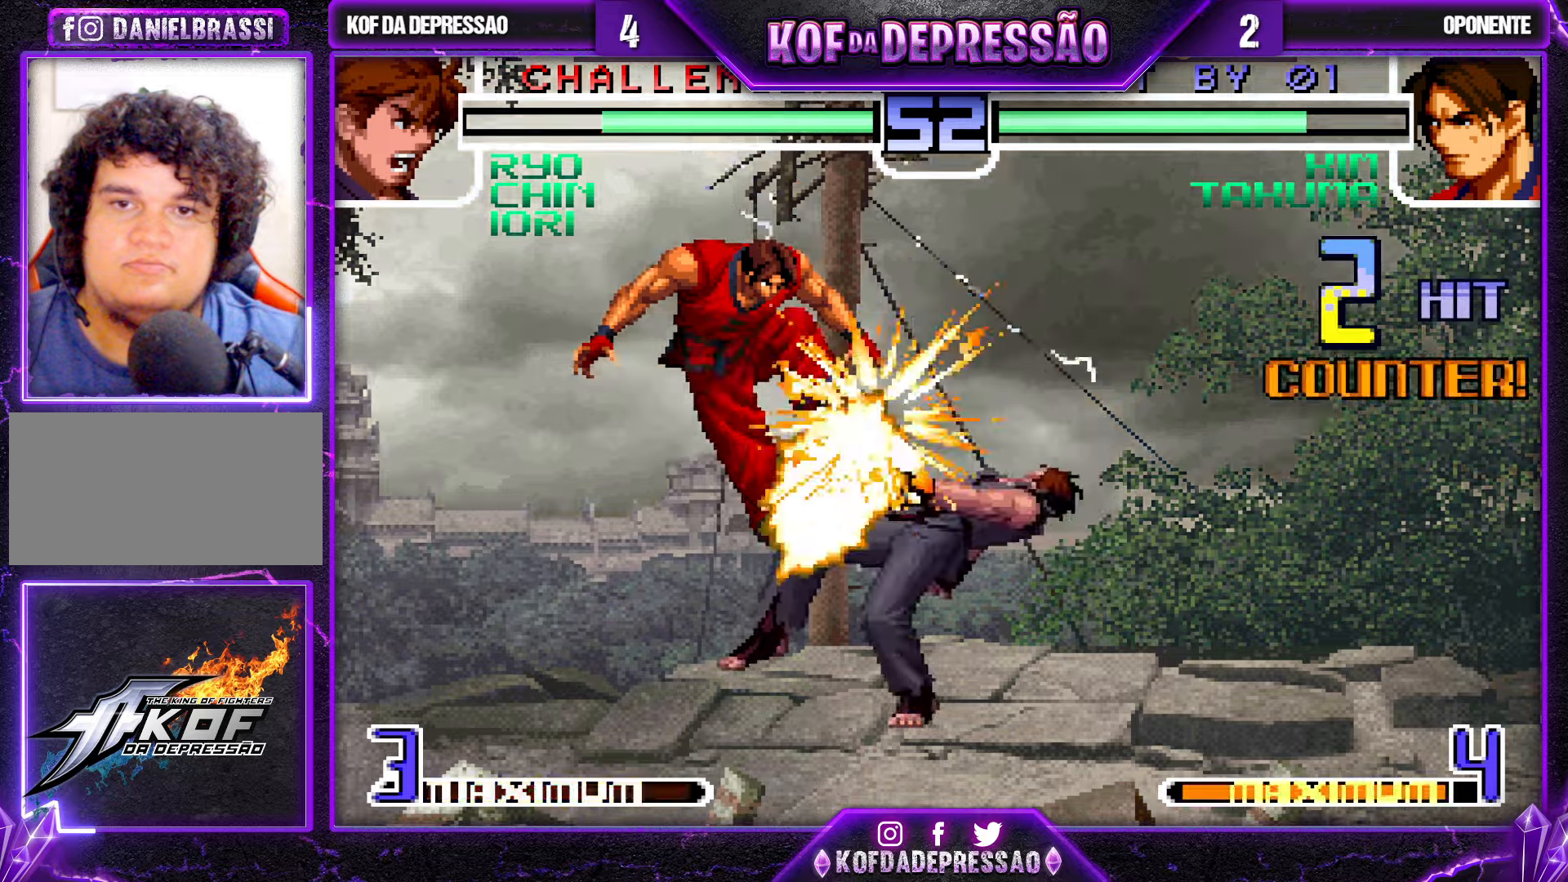
{"buttons": ["CROSS", "SQUARE", "TRIANGLE"], "left_stick": "center", "events": [[250, "left_stick", "center"], [416, "CROSS", "down"], [416, "SQUARE", "down"], [416, "TRIANGLE", "down"], [483, "SQUARE", "up"], [483, "TRIANGLE", "up"], [500, "SQUARE", "down"], [500, "TRIANGLE", "down"]]}